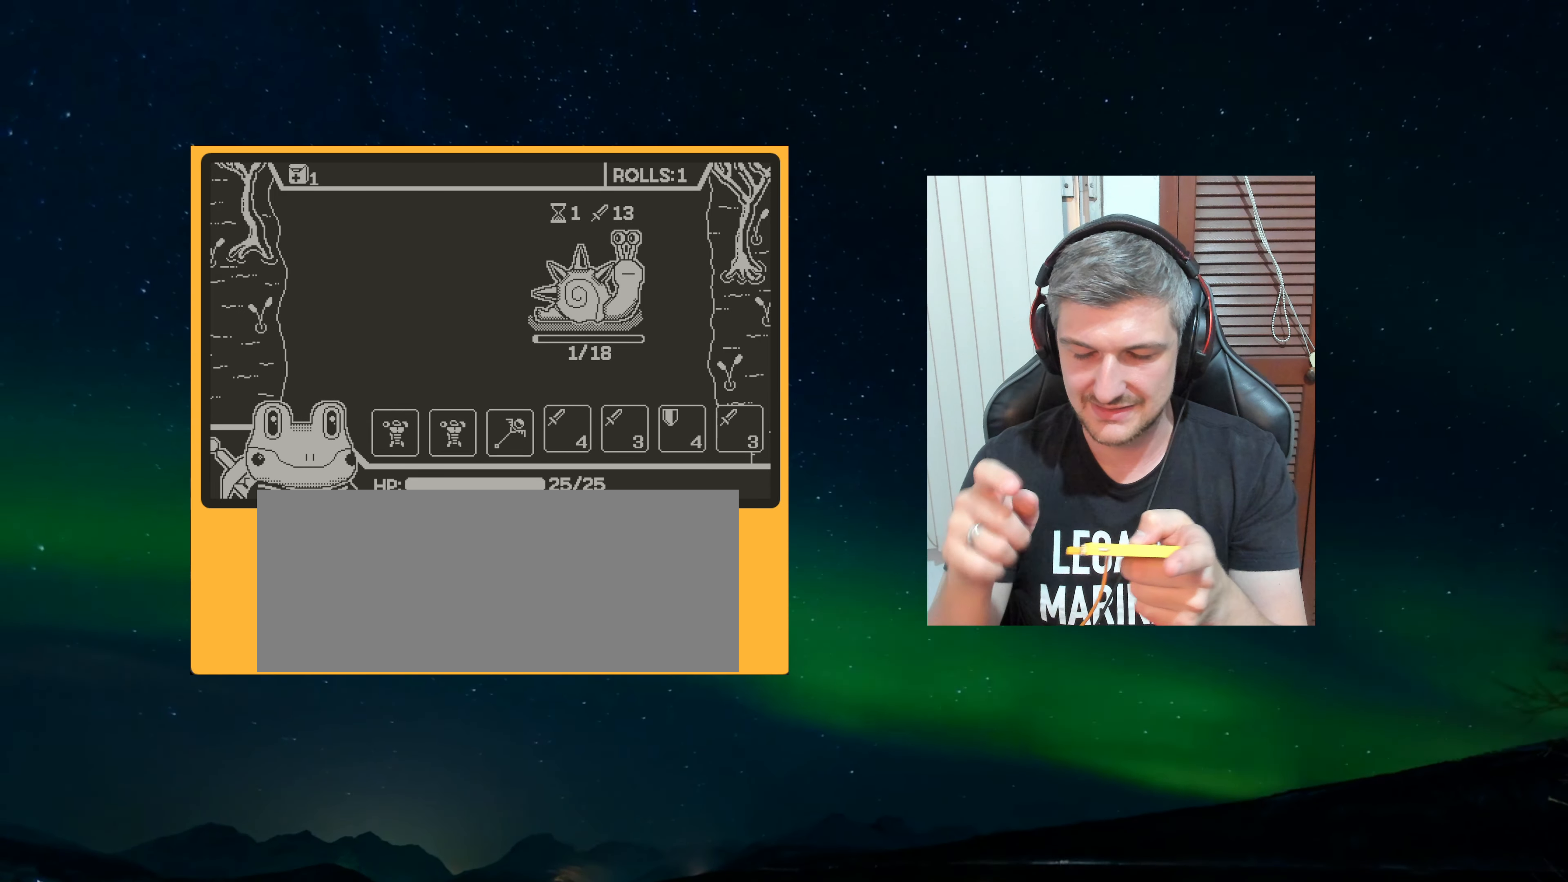
Gameplay with a controller (Nintendo layout); each line is a JSON object with the inputs held at the frame after it (dt_ms = milliseconds from this image to that frame). "events" lists button and stick changes between this image and that frame as [ms after this image, input, new state], when the widget could be followed in between. Not read: L3 R3.
{"dt_ms": 500, "buttons": [], "left_stick": "center", "events": []}
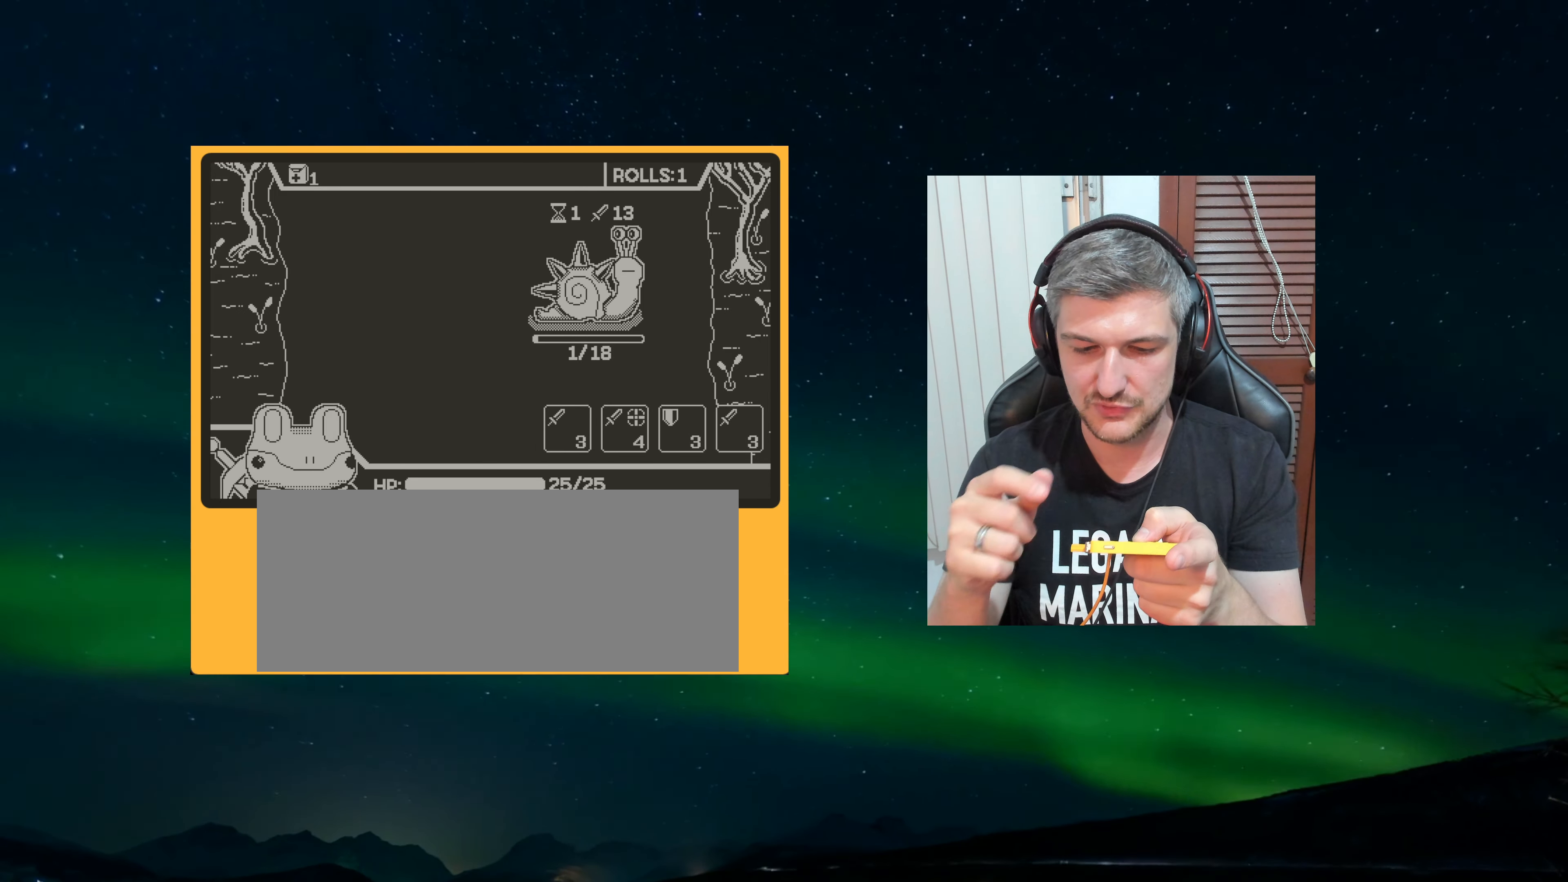
{"dt_ms": 1000, "buttons": [], "left_stick": "center"}
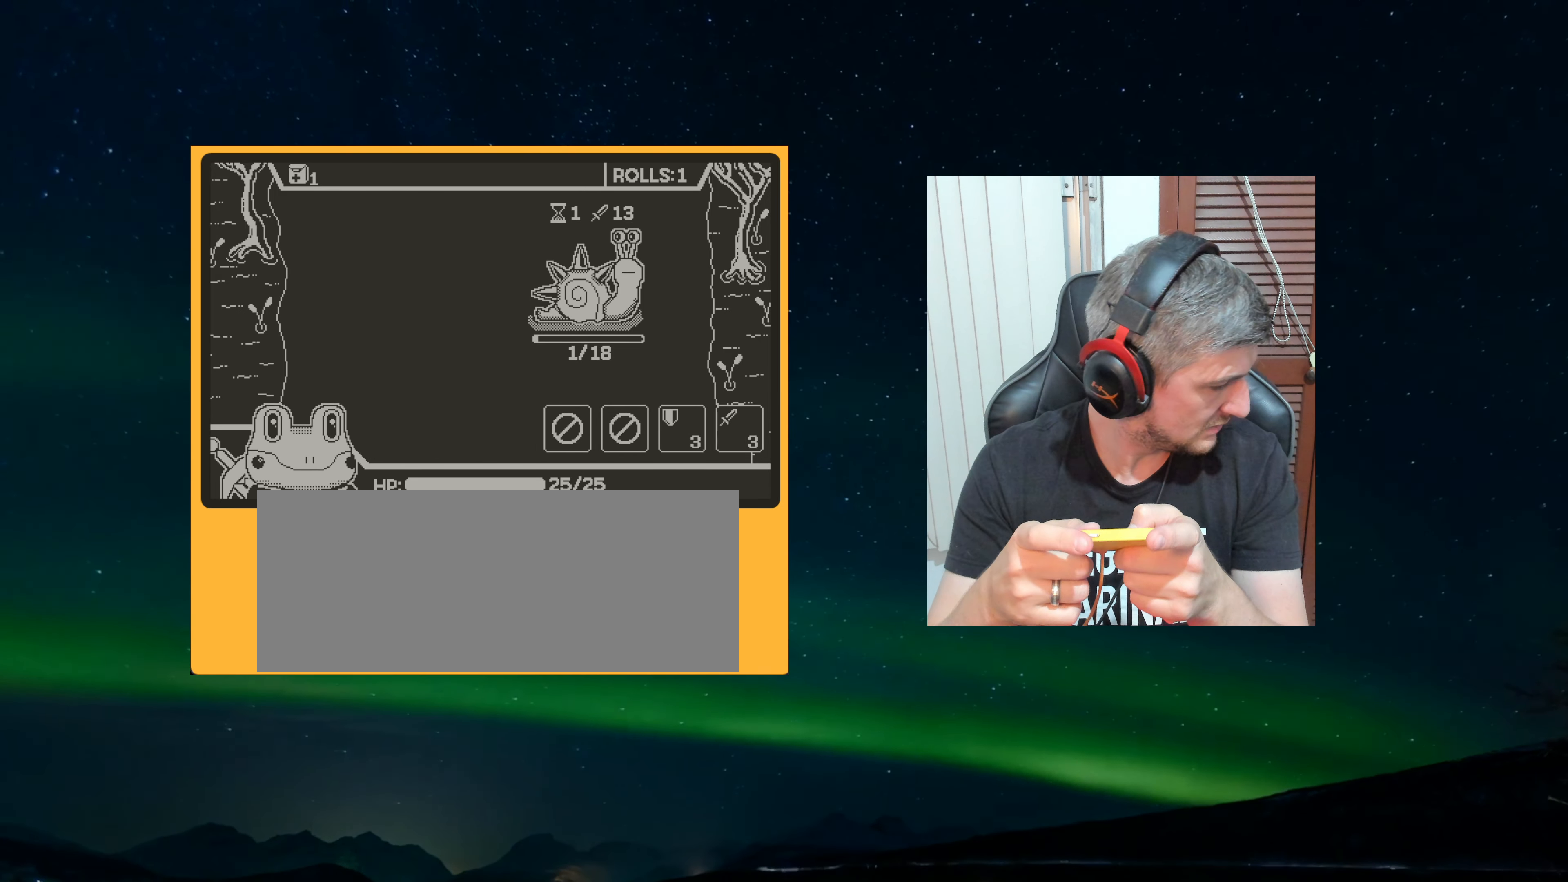
{"dt_ms": 500, "buttons": [], "left_stick": "center", "events": []}
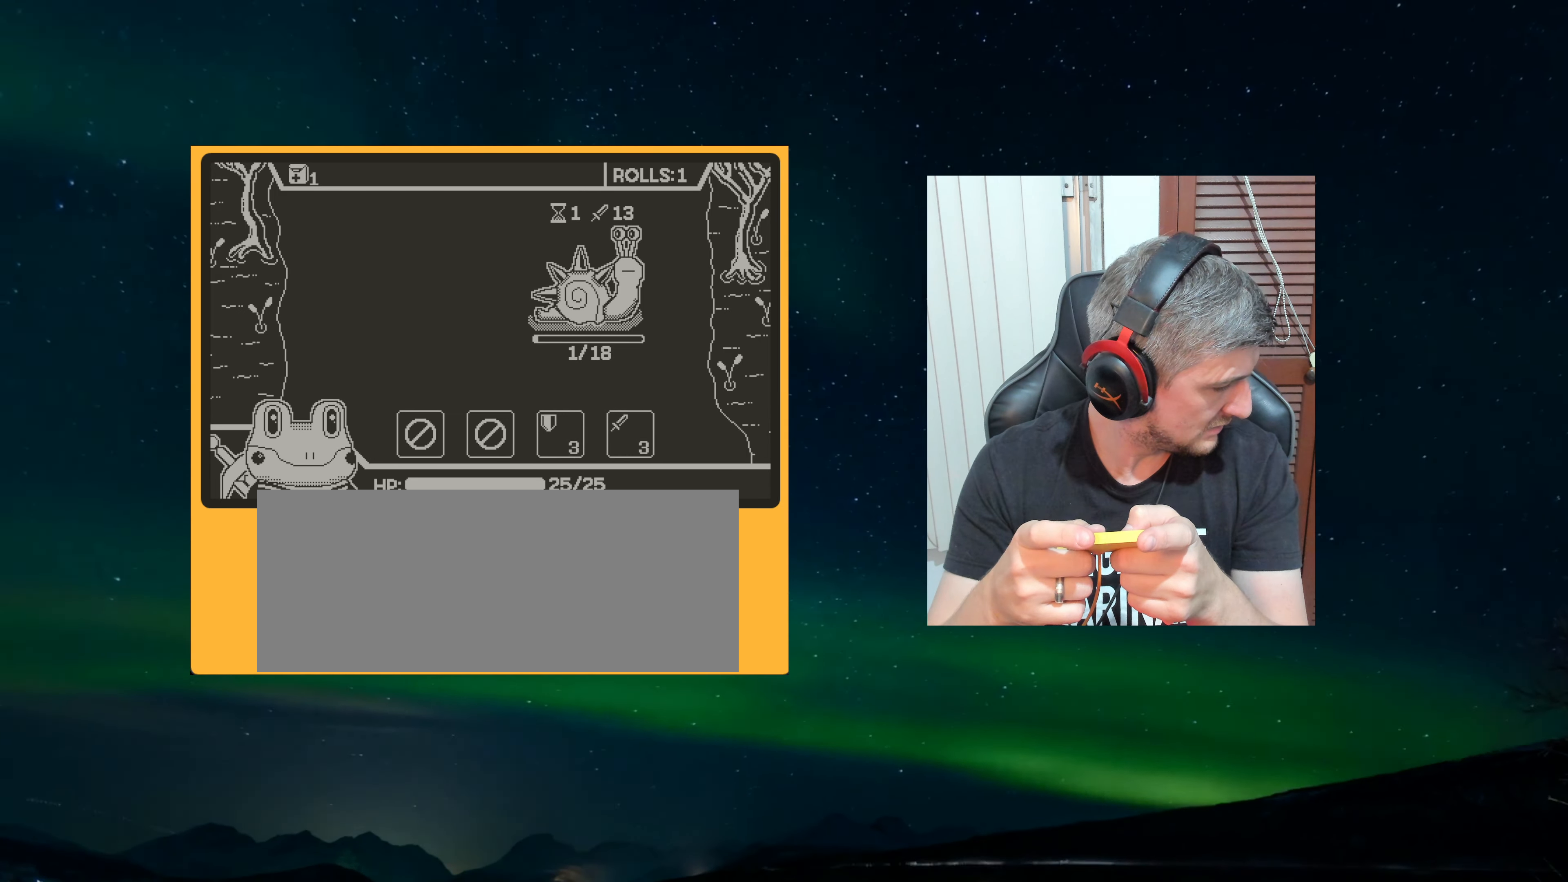
{"dt_ms": 500, "buttons": [], "left_stick": "center", "events": []}
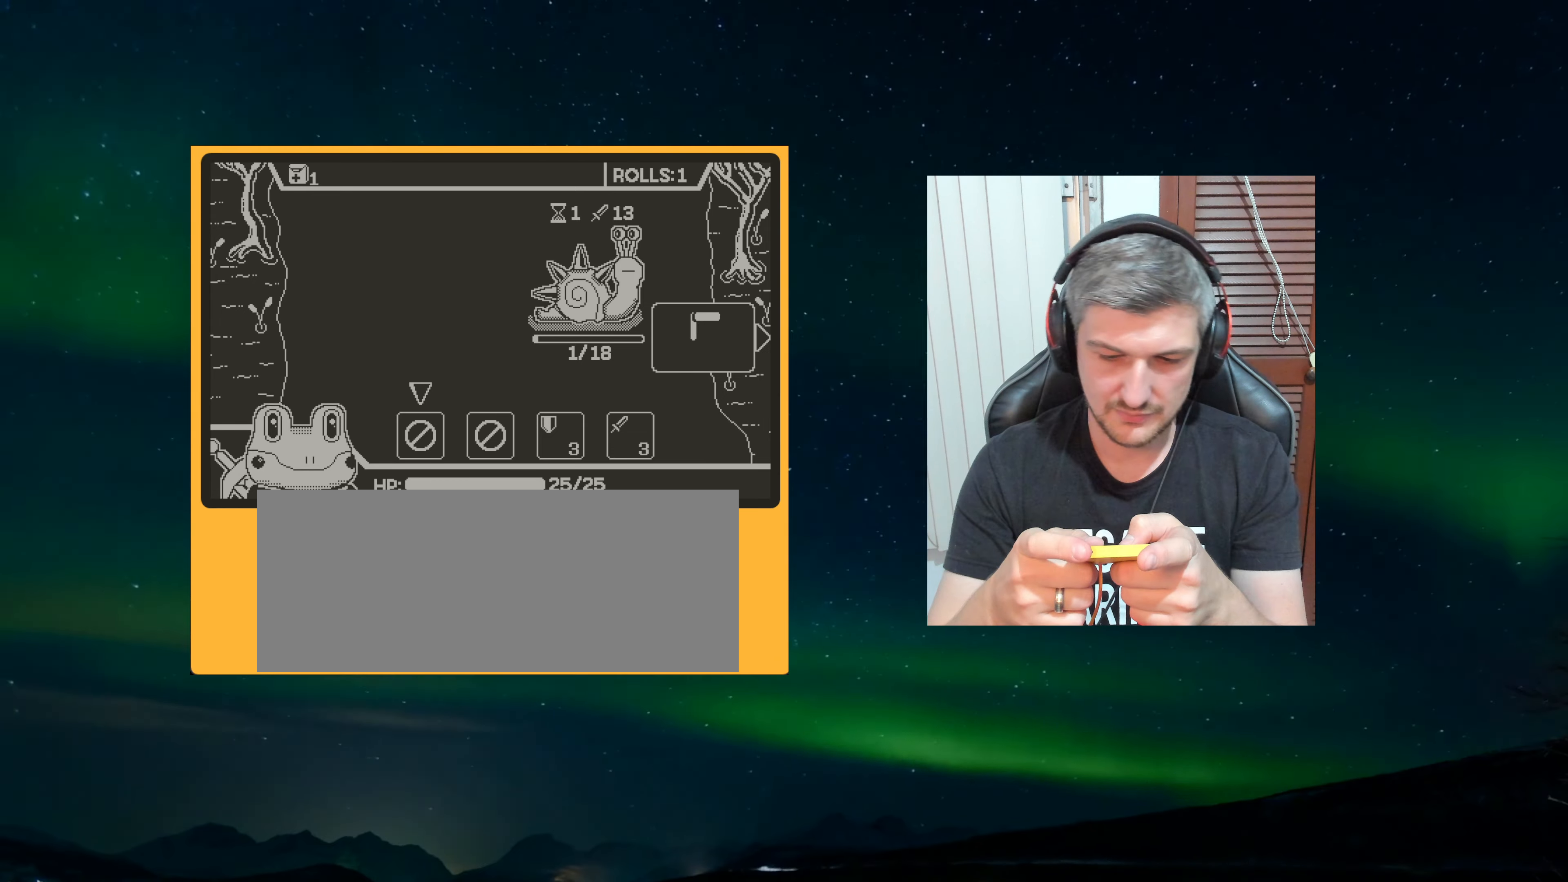
{"dt_ms": 500, "buttons": [], "left_stick": "center", "events": []}
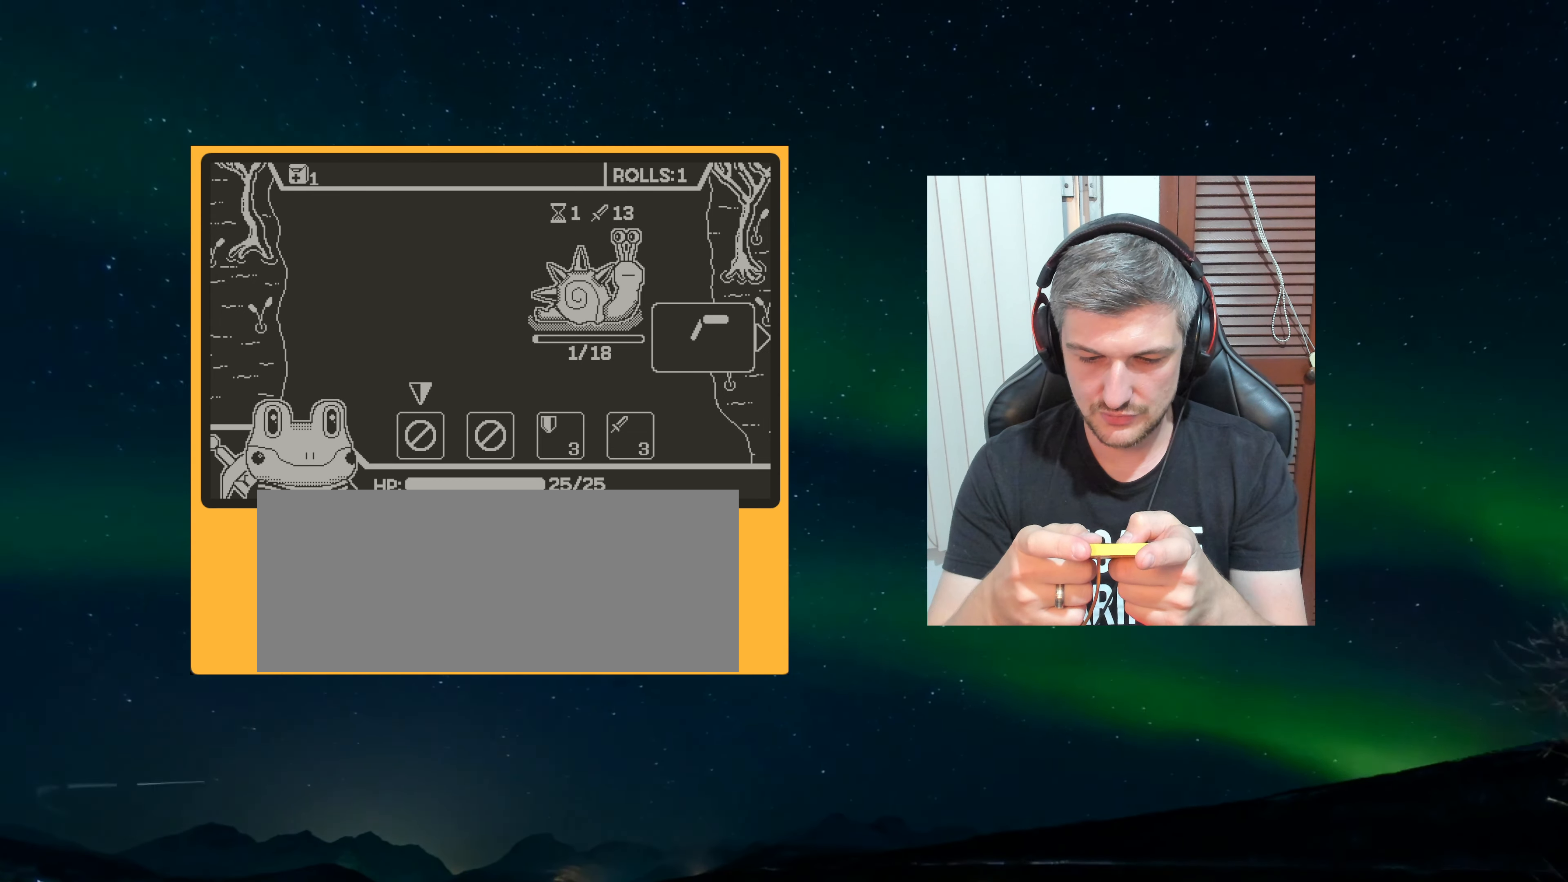
{"dt_ms": 500, "buttons": [], "left_stick": "center", "events": []}
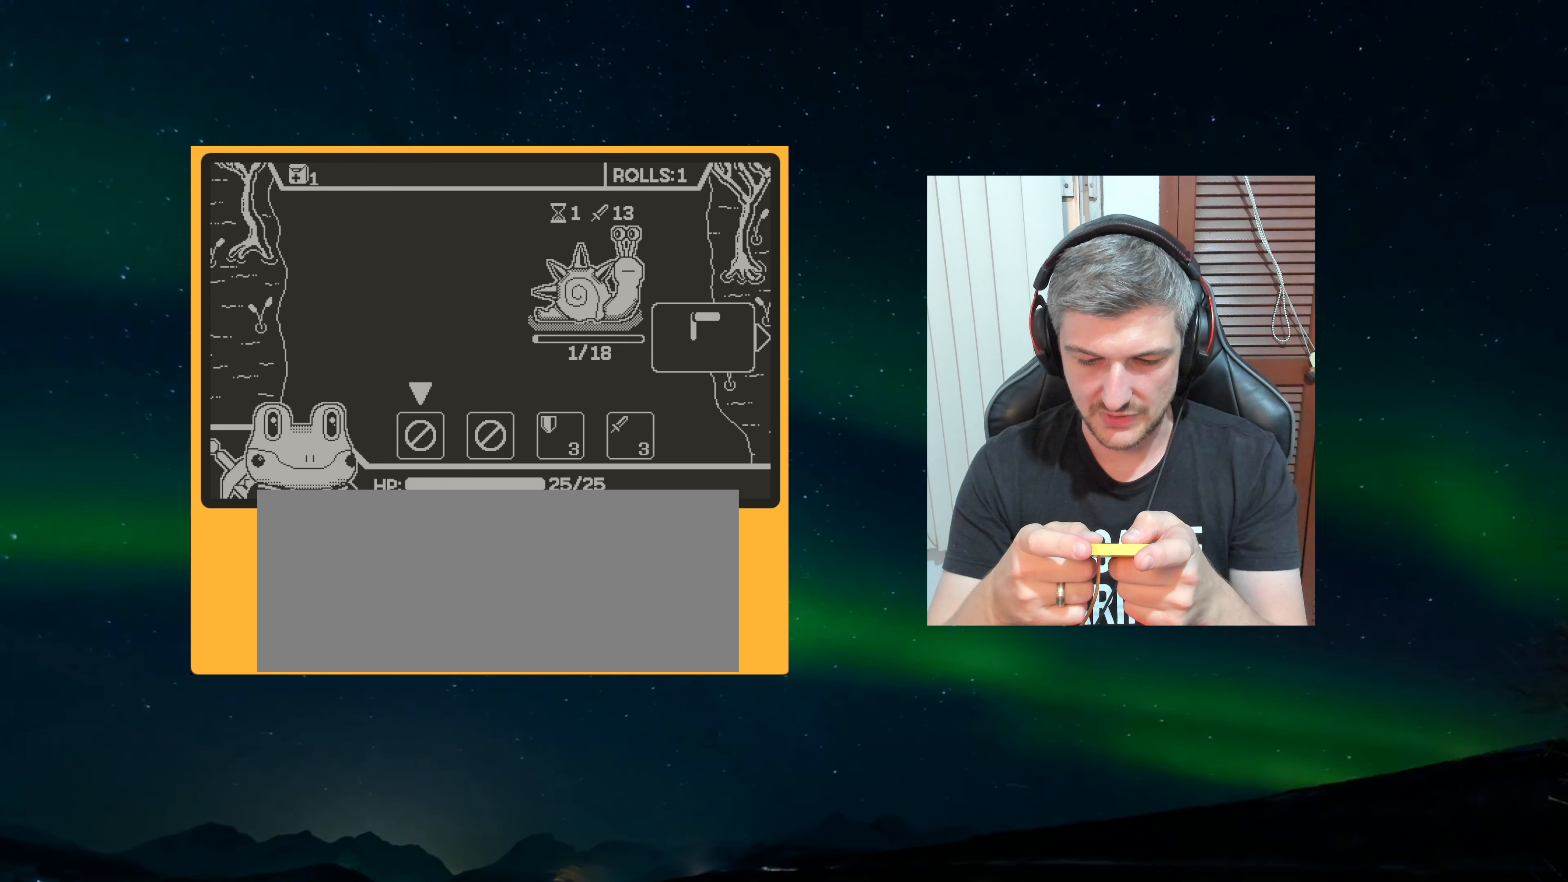
{"dt_ms": 500, "buttons": ["A"], "left_stick": "center", "events": [[466, "A", "down"]]}
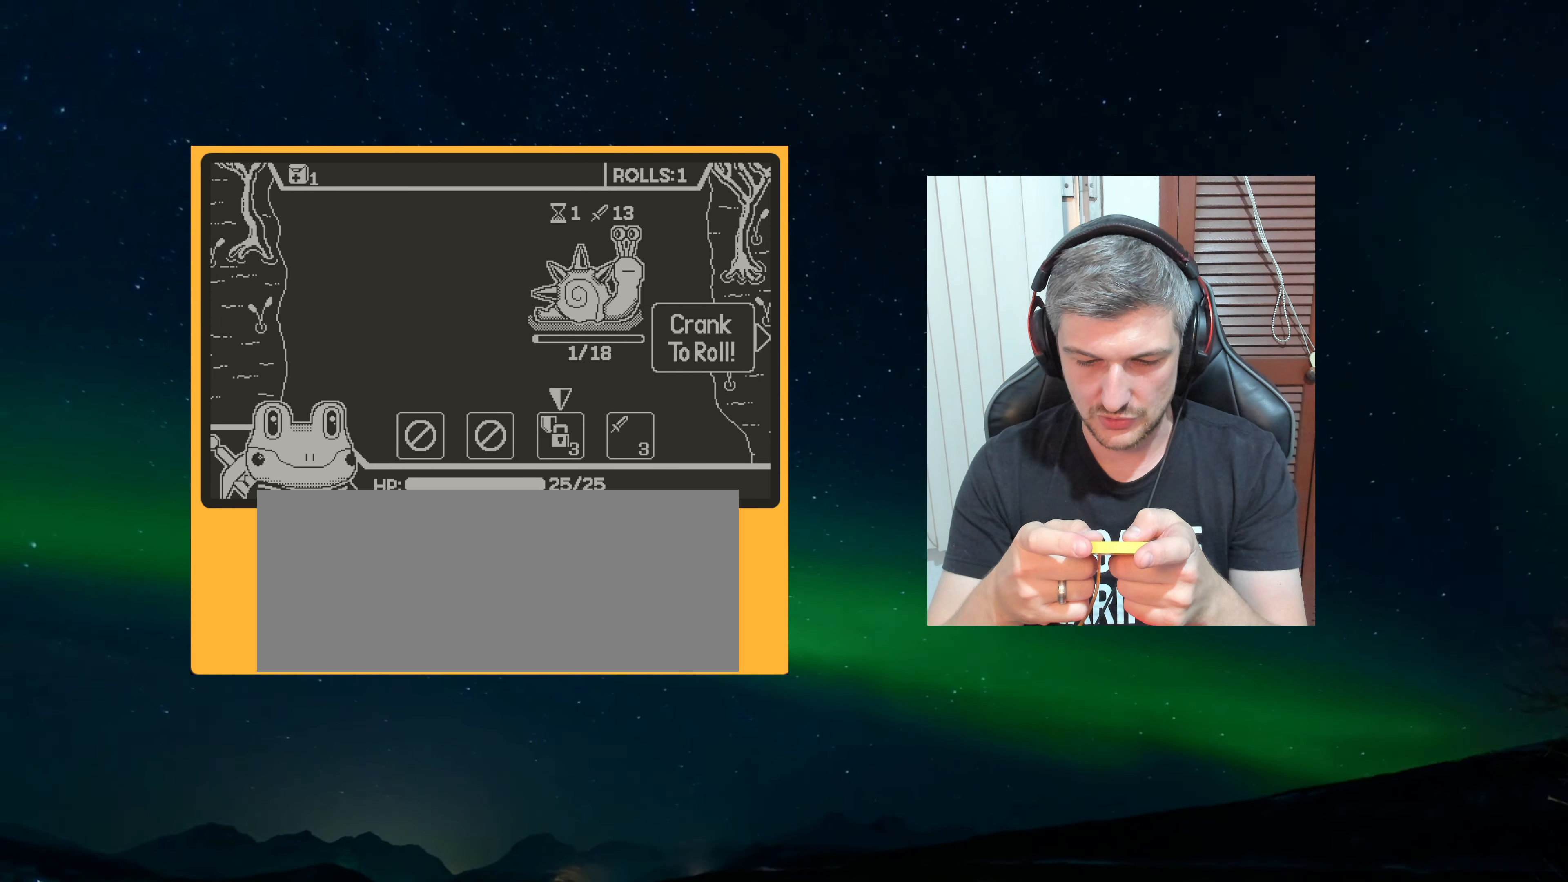
{"dt_ms": 500, "buttons": [], "left_stick": "center", "events": [[66, "A", "up"], [333, "A", "down"], [400, "A", "up"]]}
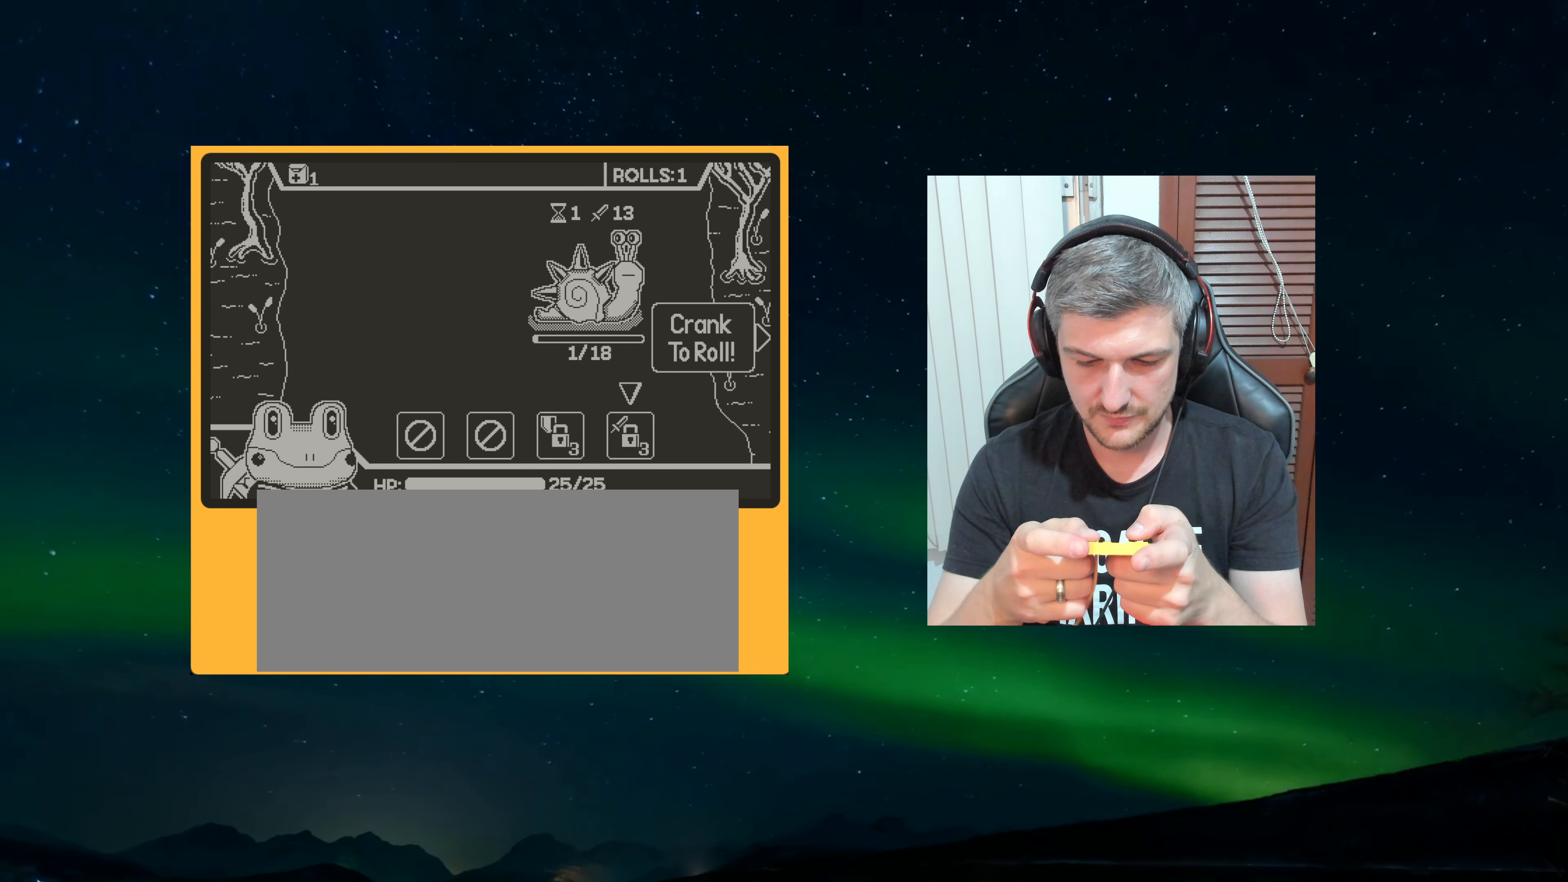
{"dt_ms": 500, "buttons": [], "left_stick": "up", "events": [[233, "left_stick", "down"], [316, "left_stick", "up"]]}
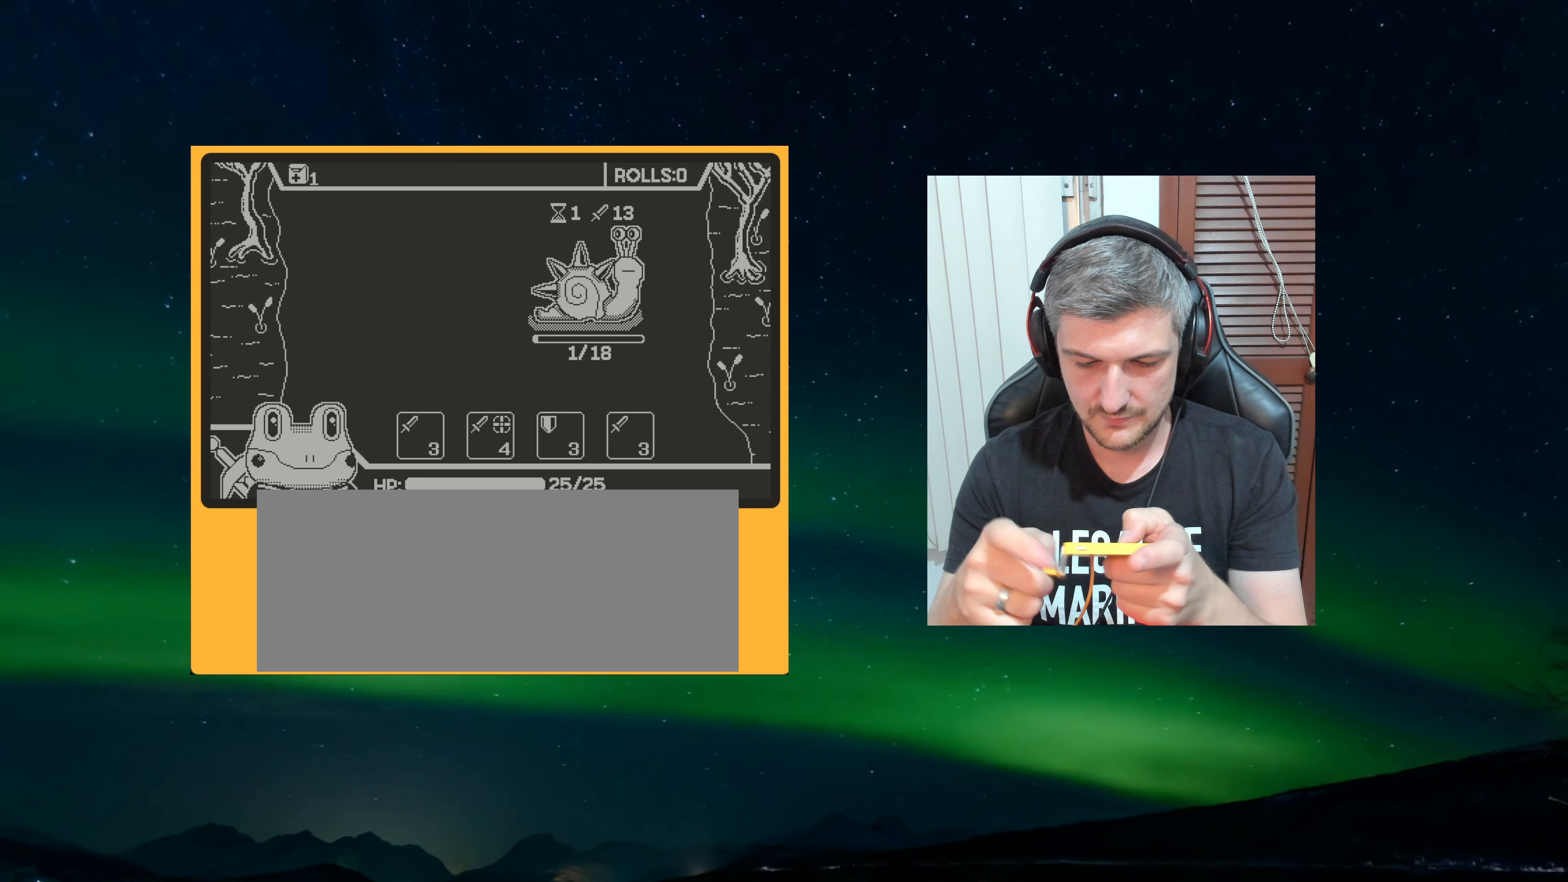
{"dt_ms": 500, "buttons": [], "left_stick": "center", "events": [[33, "left_stick", "center"]]}
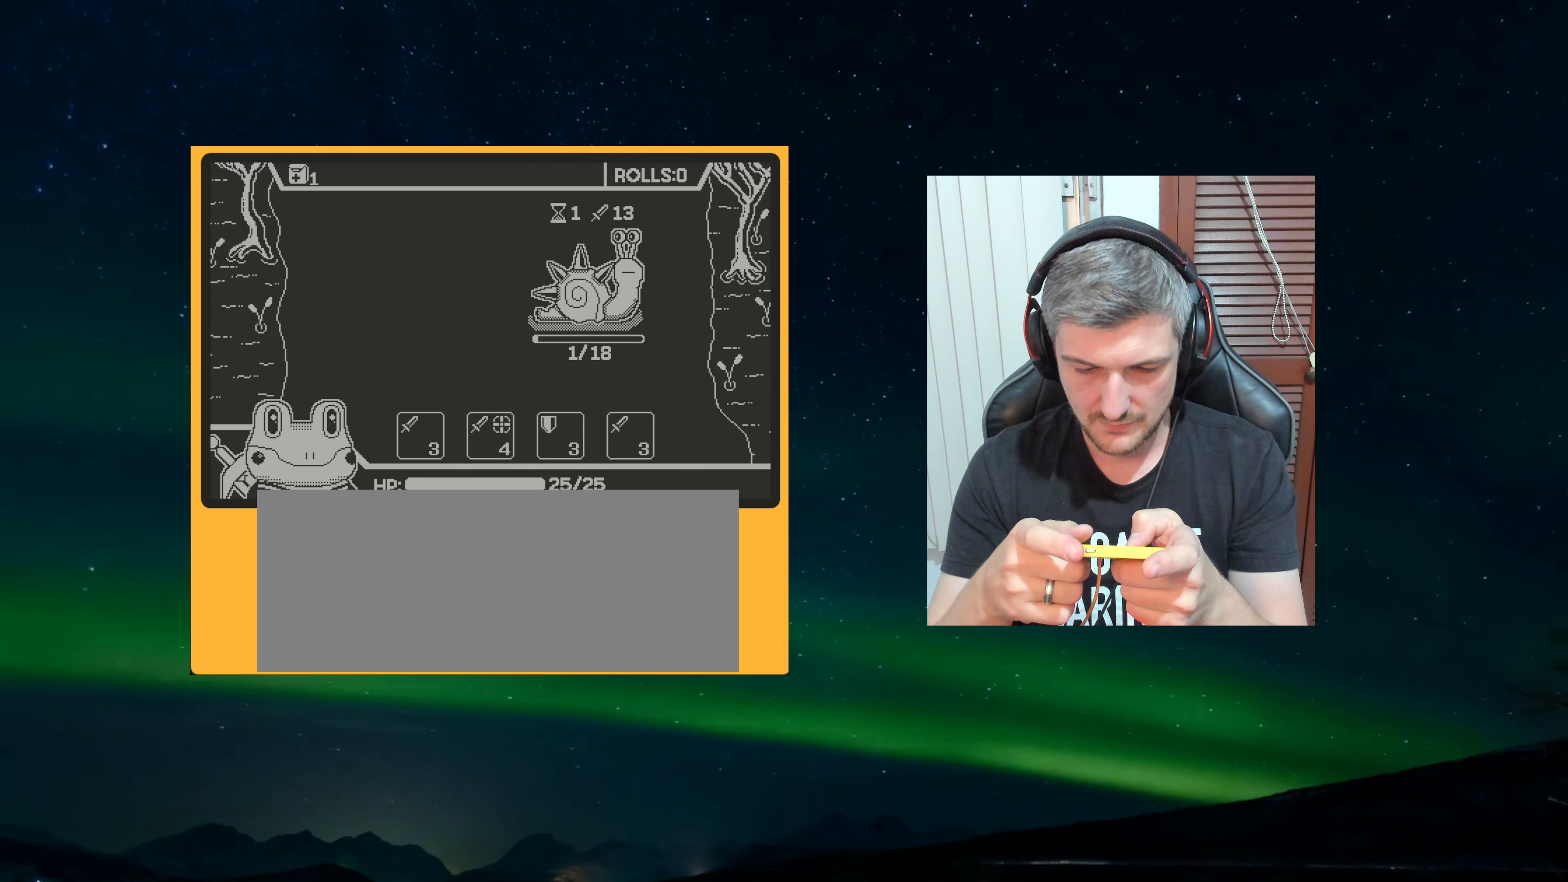
{"dt_ms": 500, "buttons": [], "left_stick": "center", "events": []}
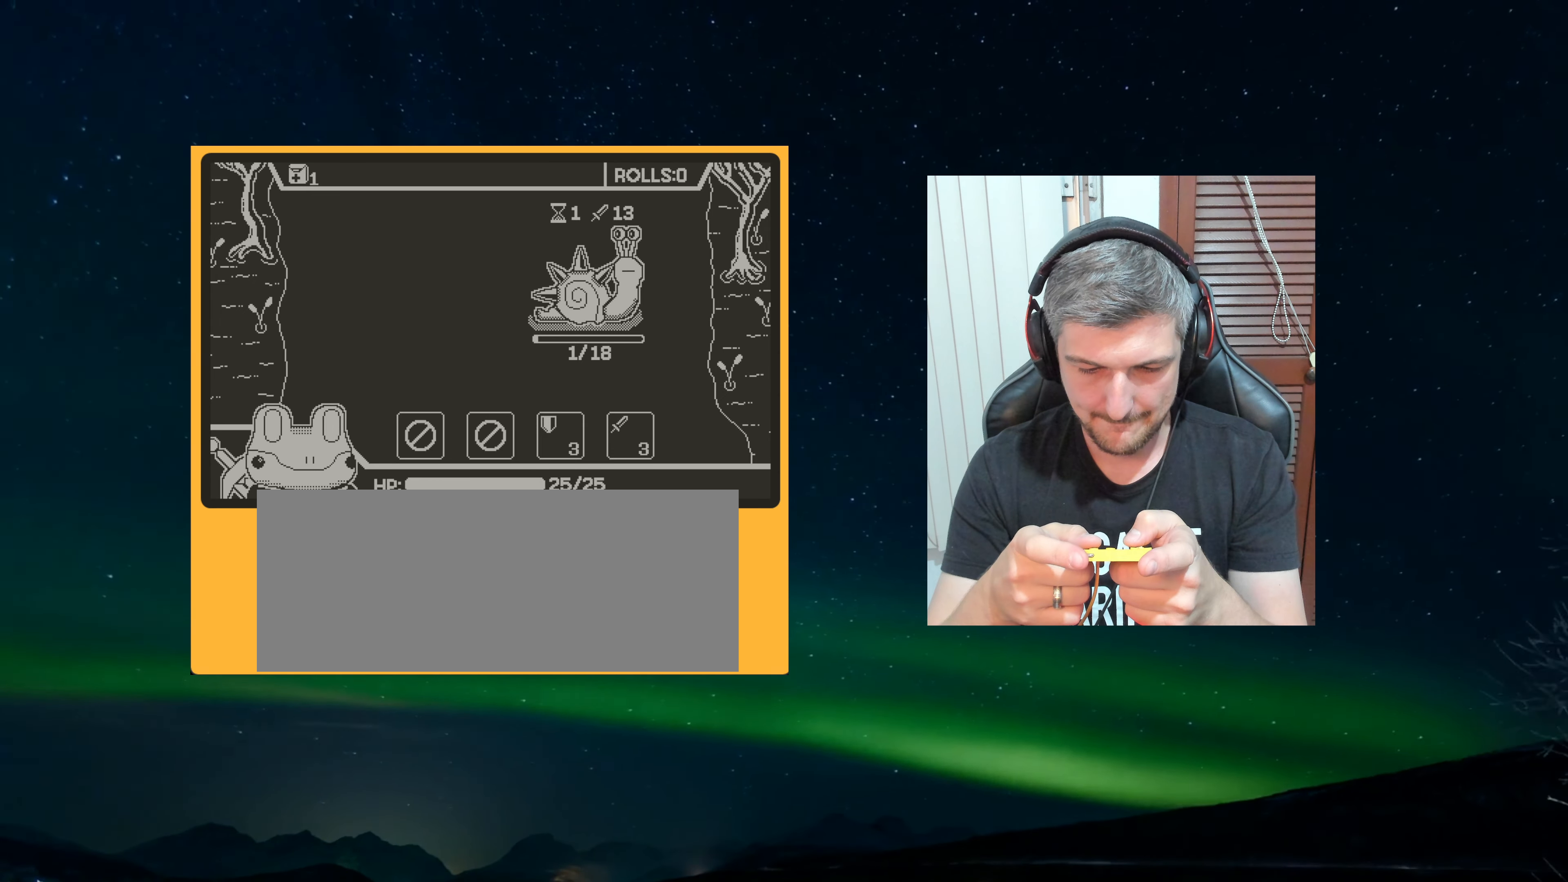
{"dt_ms": 500, "buttons": [], "left_stick": "center", "events": []}
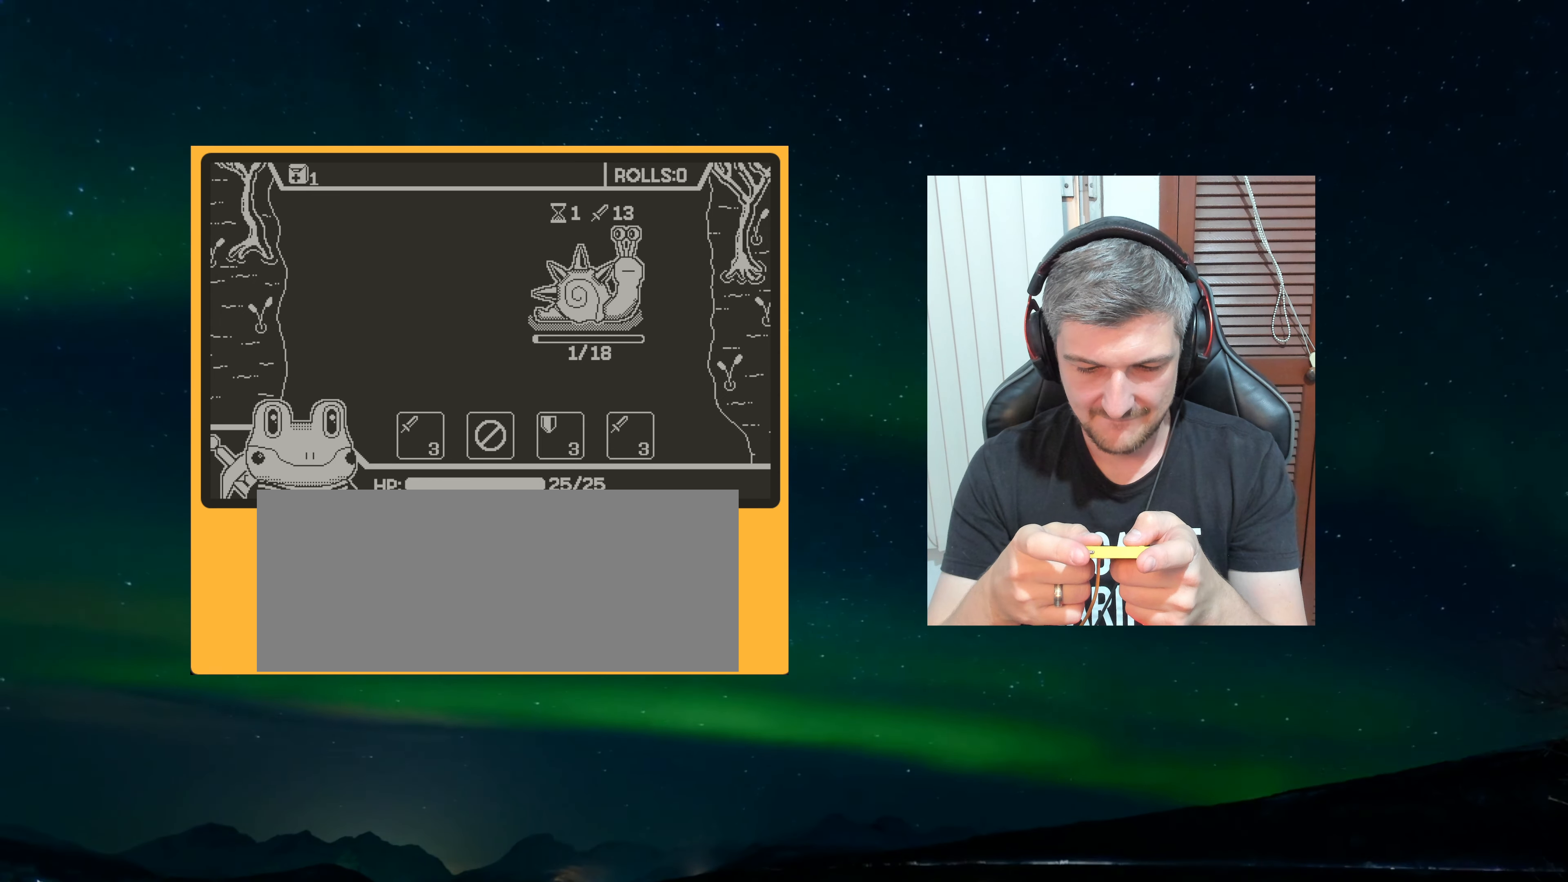
{"dt_ms": 500, "buttons": [], "left_stick": "center", "events": []}
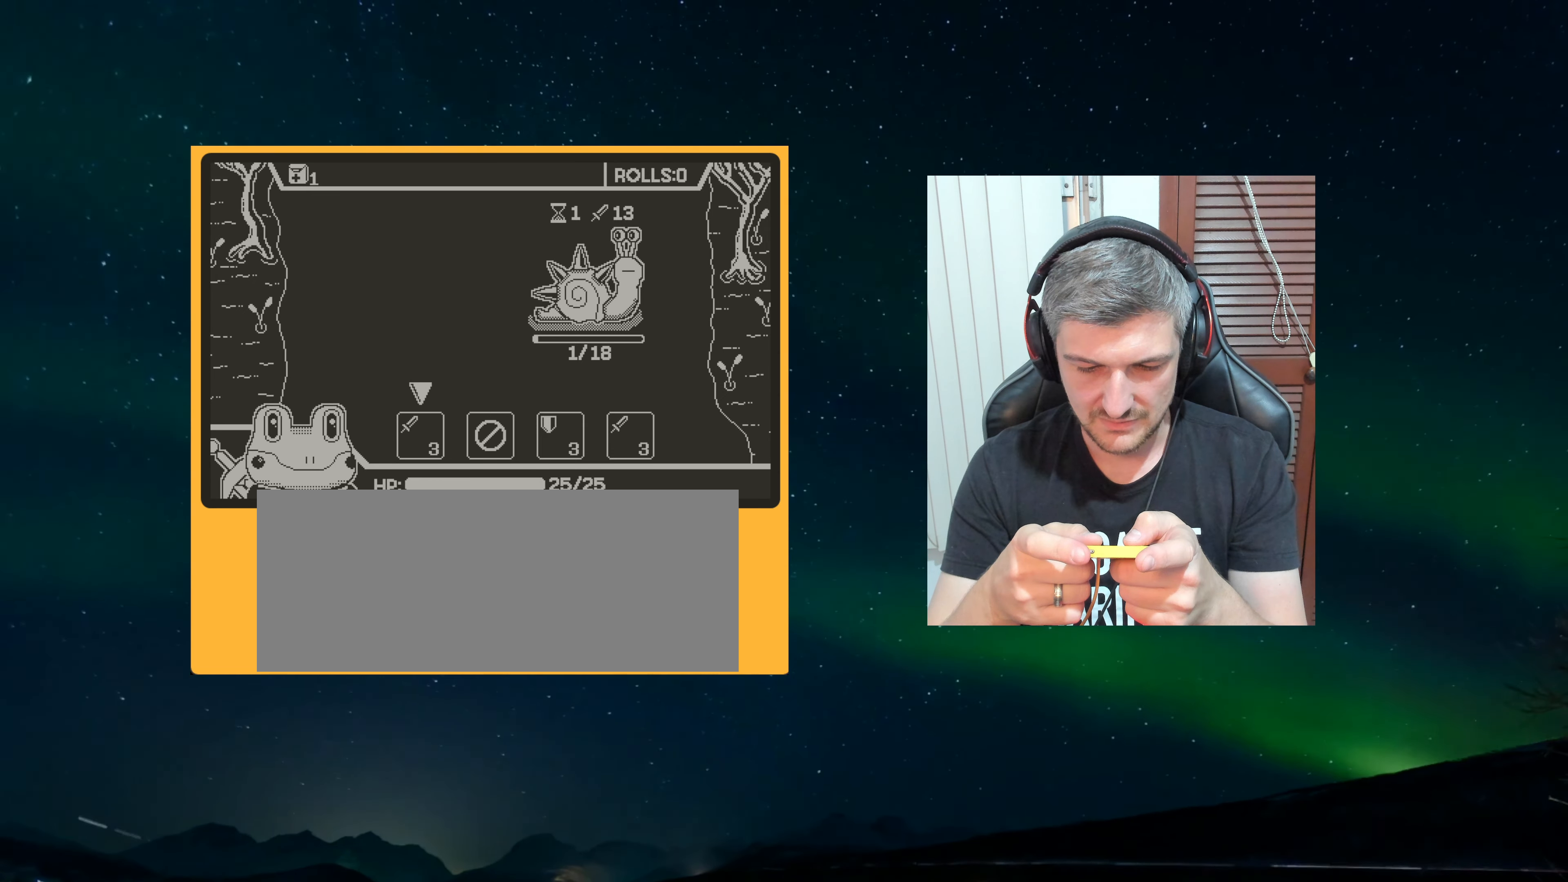
{"dt_ms": 500, "buttons": [], "left_stick": "center", "events": [[233, "A", "down"], [333, "A", "up"]]}
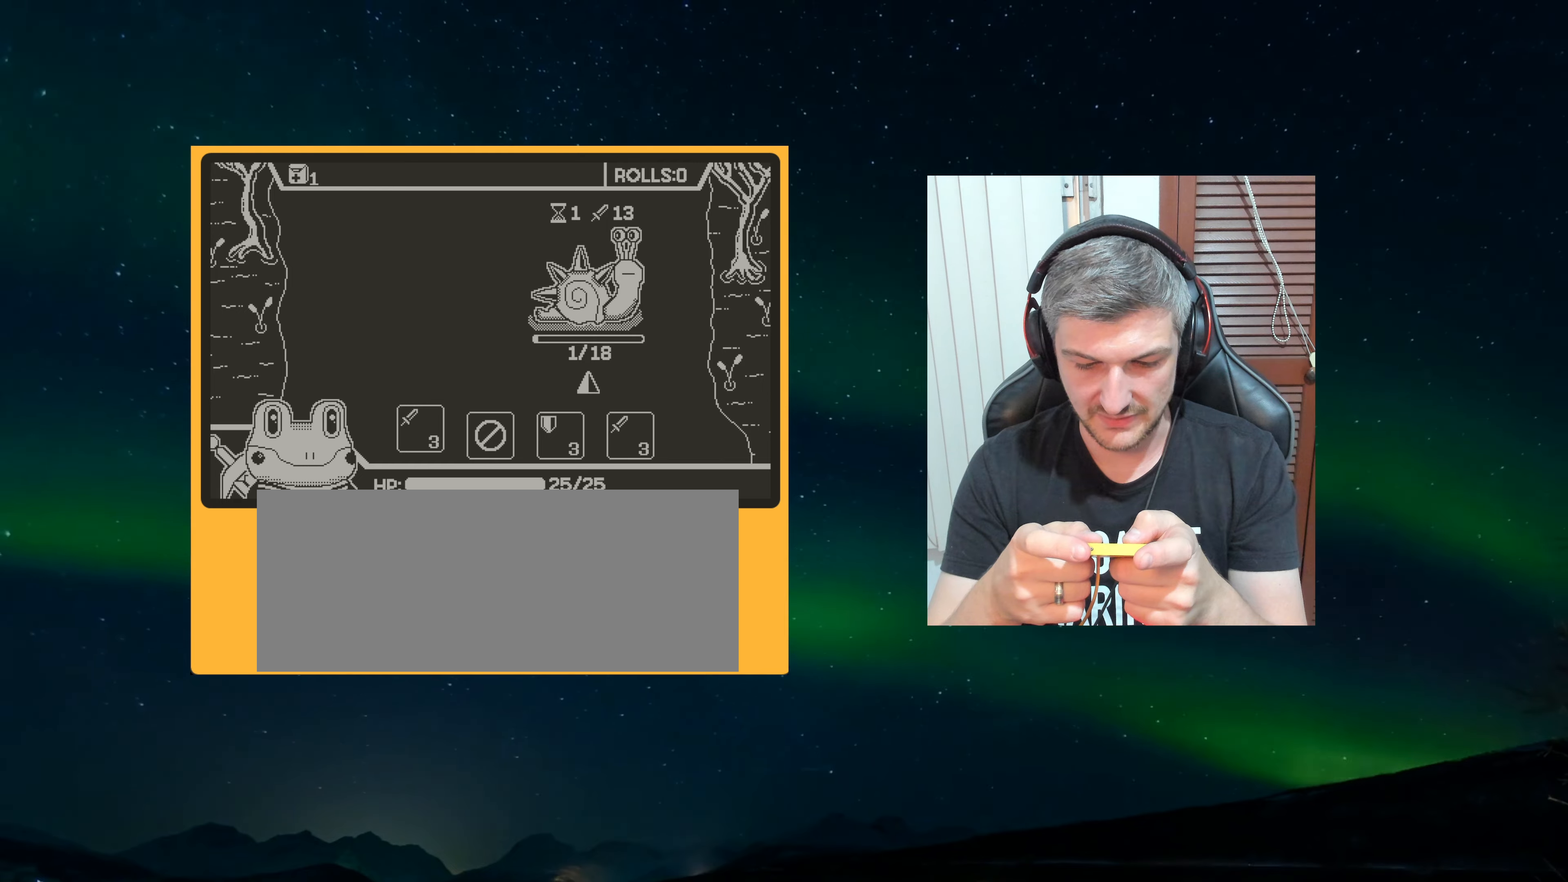
{"dt_ms": 500, "buttons": [], "left_stick": "center", "events": []}
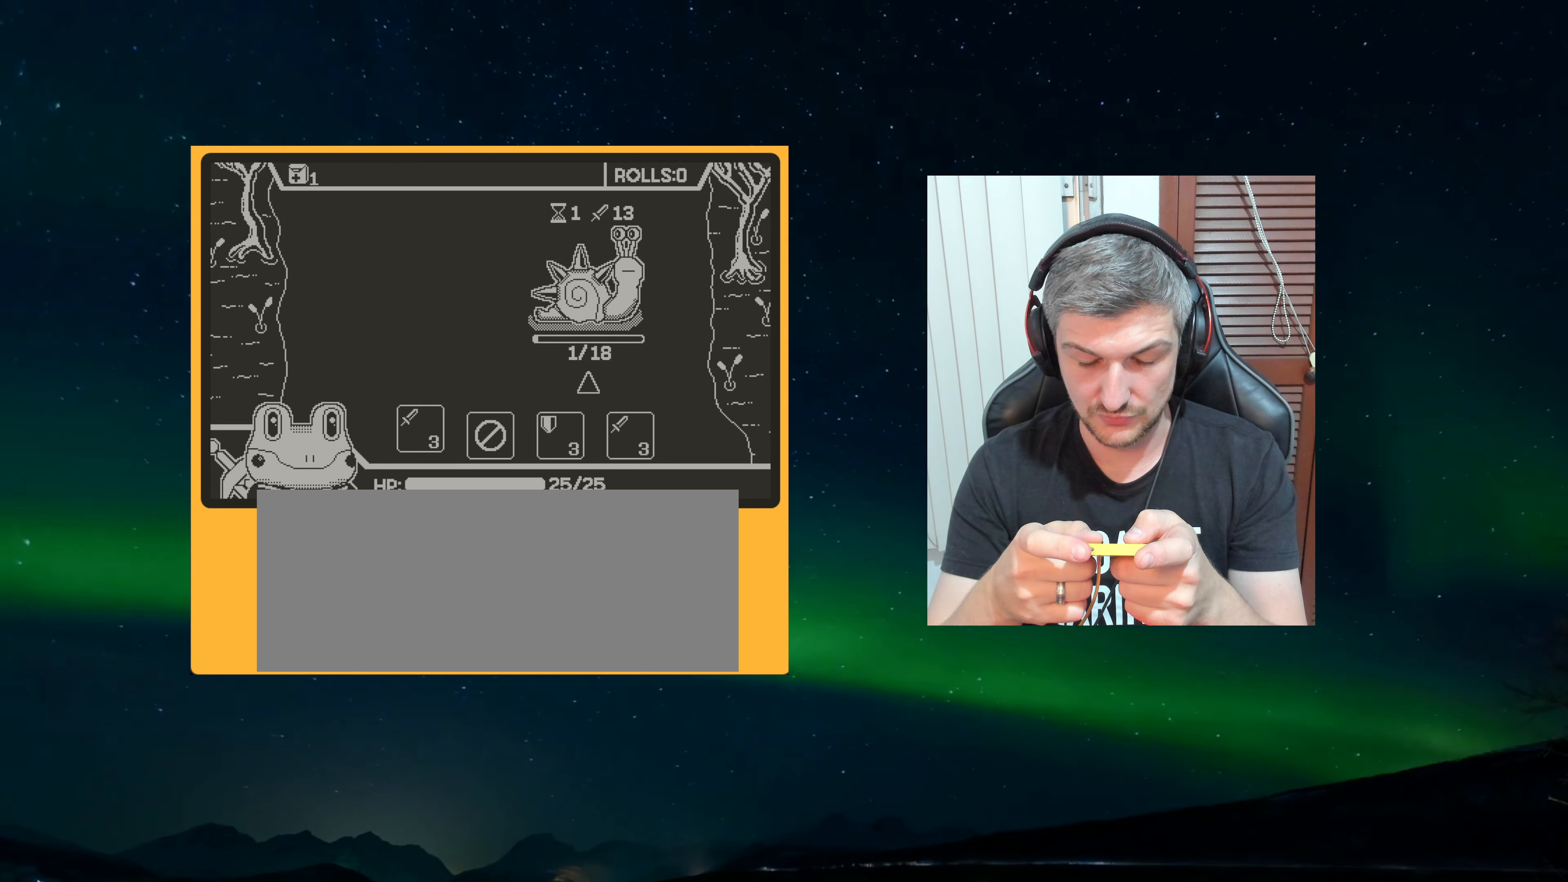
{"dt_ms": 500, "buttons": [], "left_stick": "center", "events": [[267, "A", "down"], [383, "A", "up"]]}
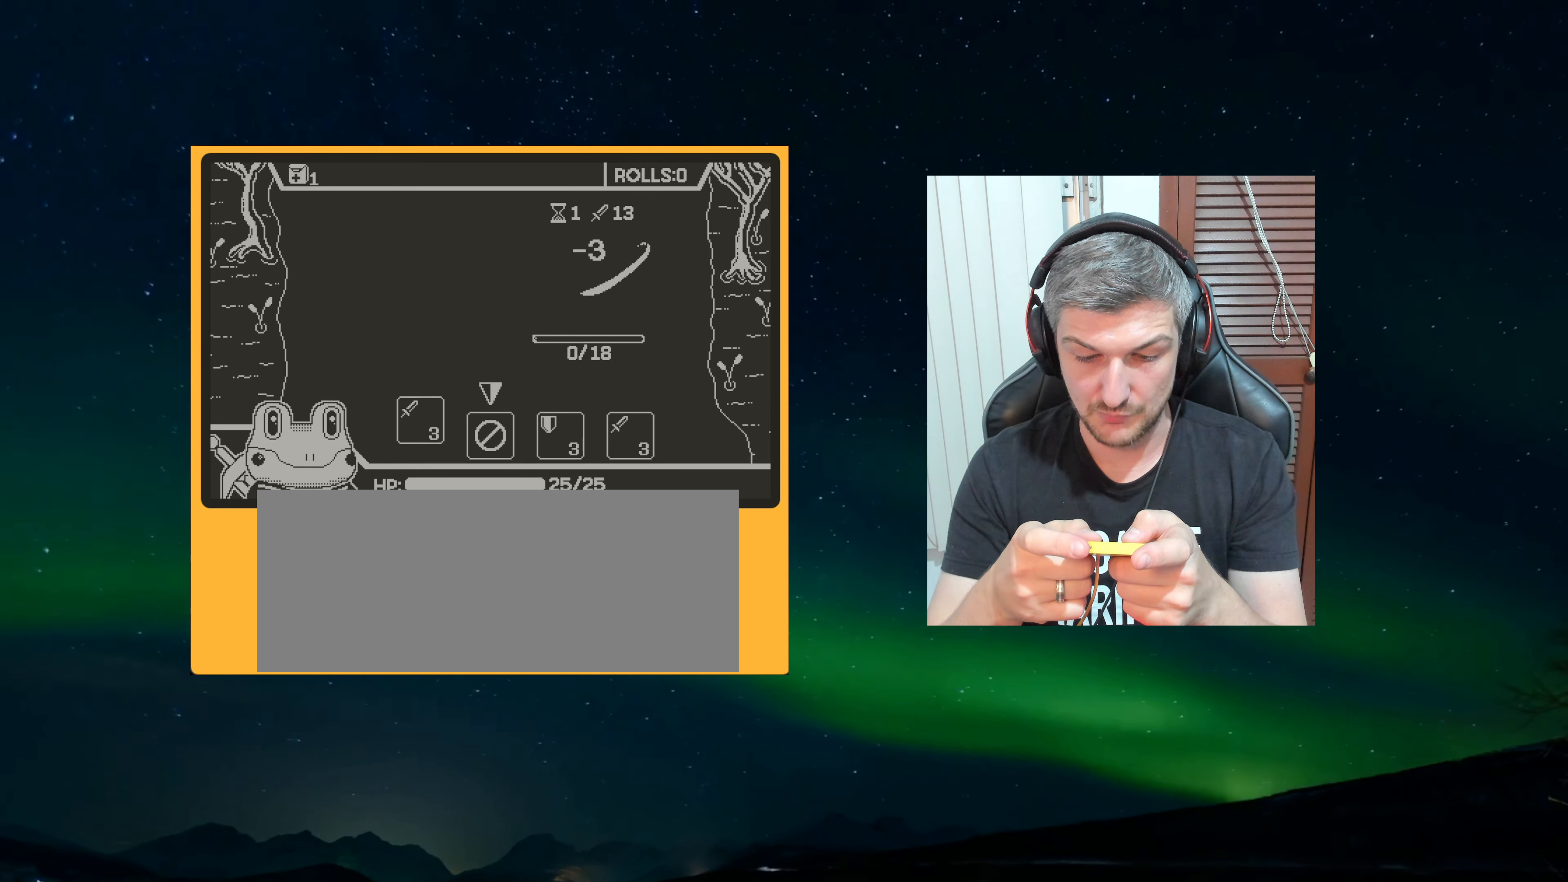
{"dt_ms": 500, "buttons": [], "left_stick": "center", "events": []}
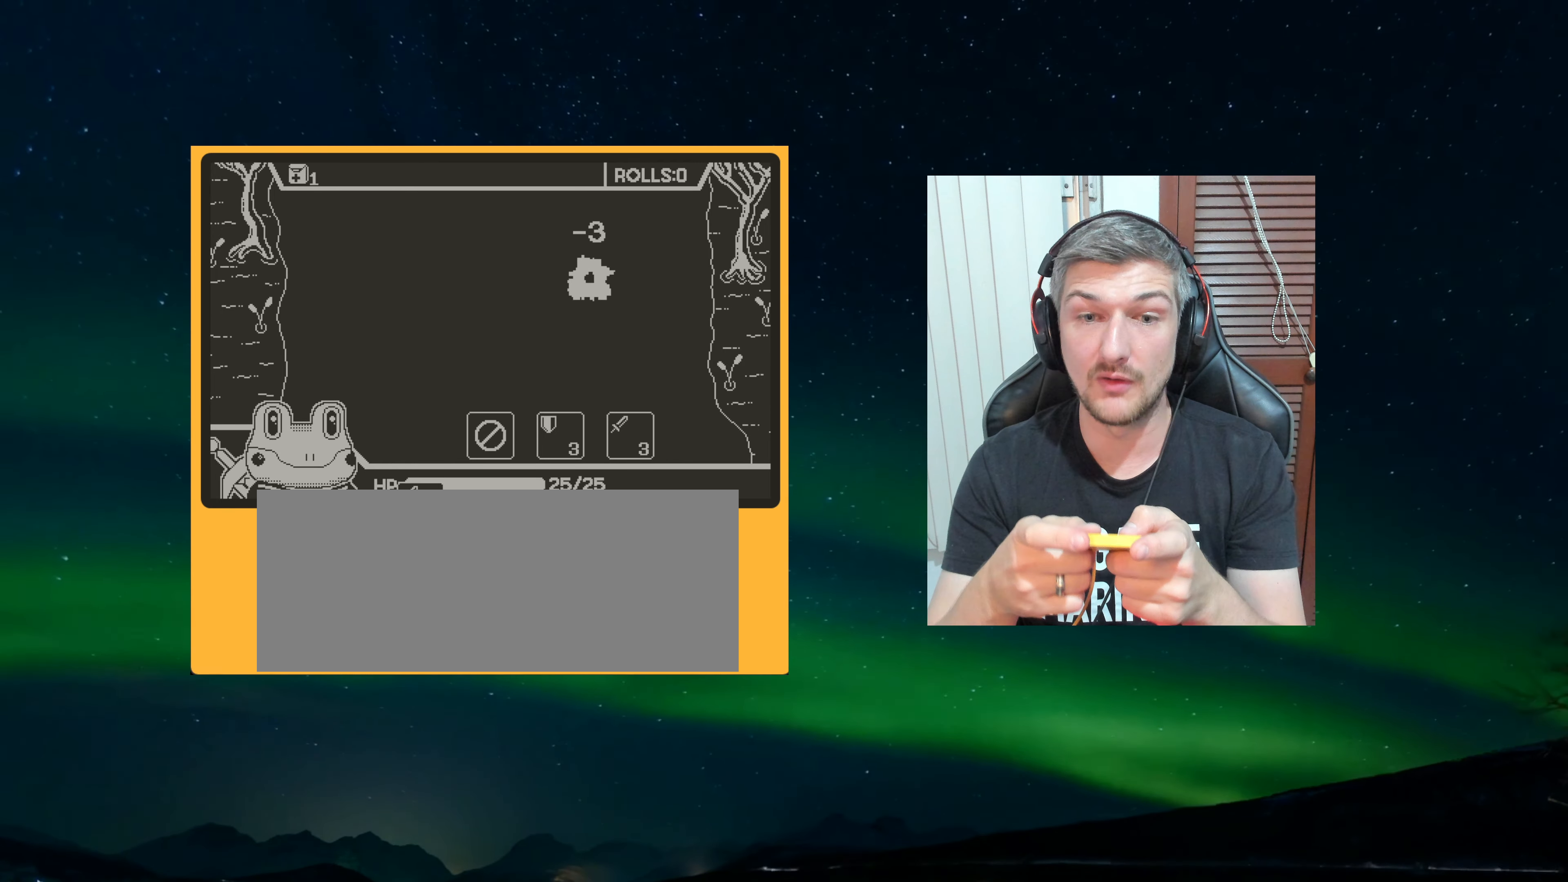
{"dt_ms": 500, "buttons": [], "left_stick": "center", "events": []}
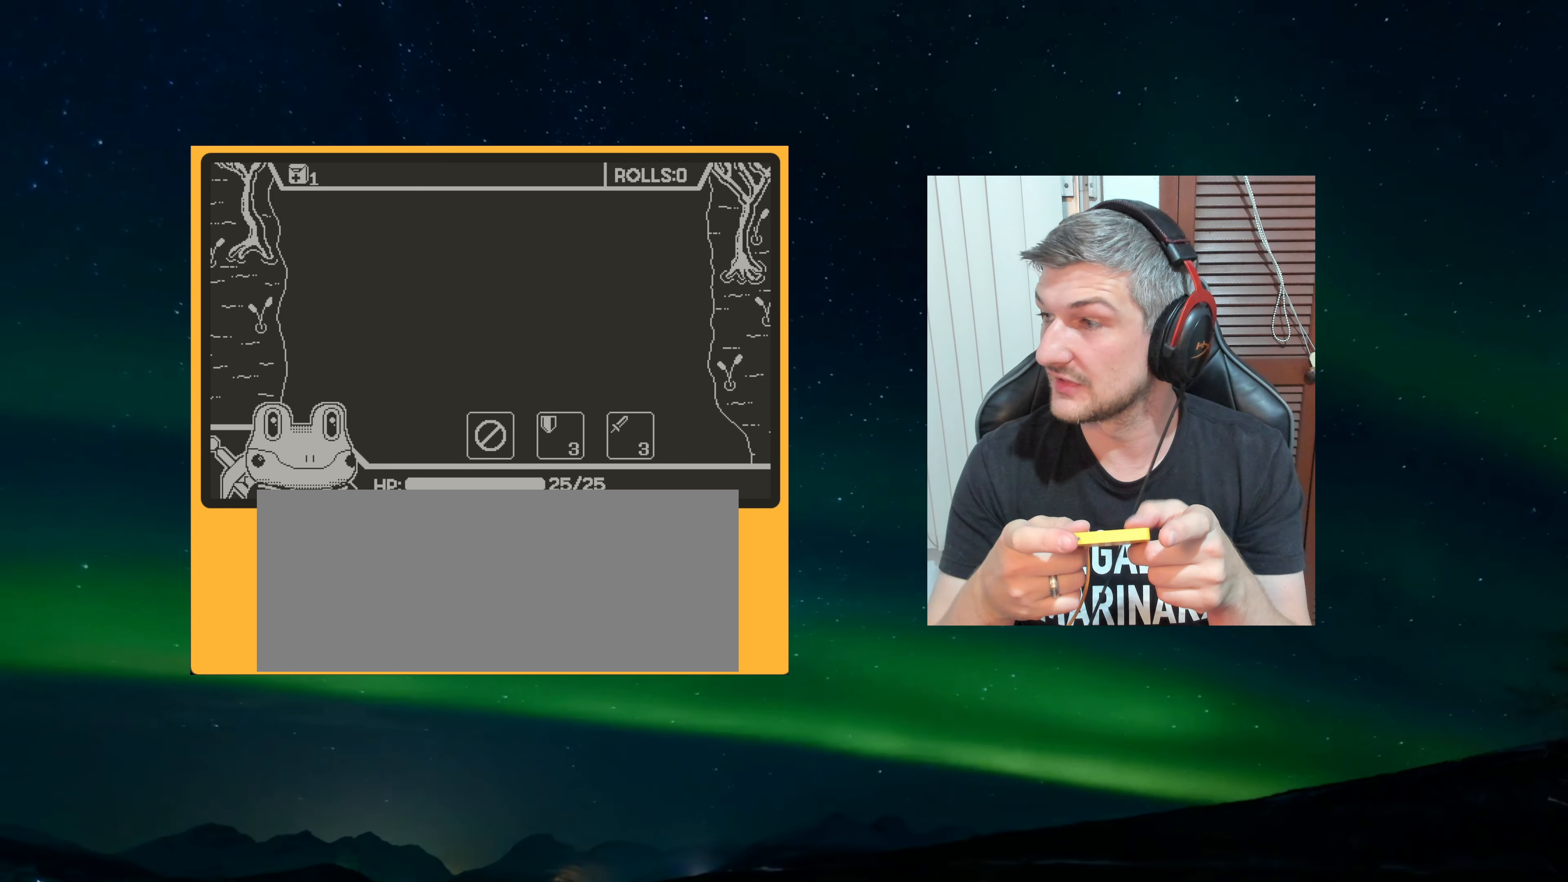
{"dt_ms": 500, "buttons": [], "left_stick": "center", "events": []}
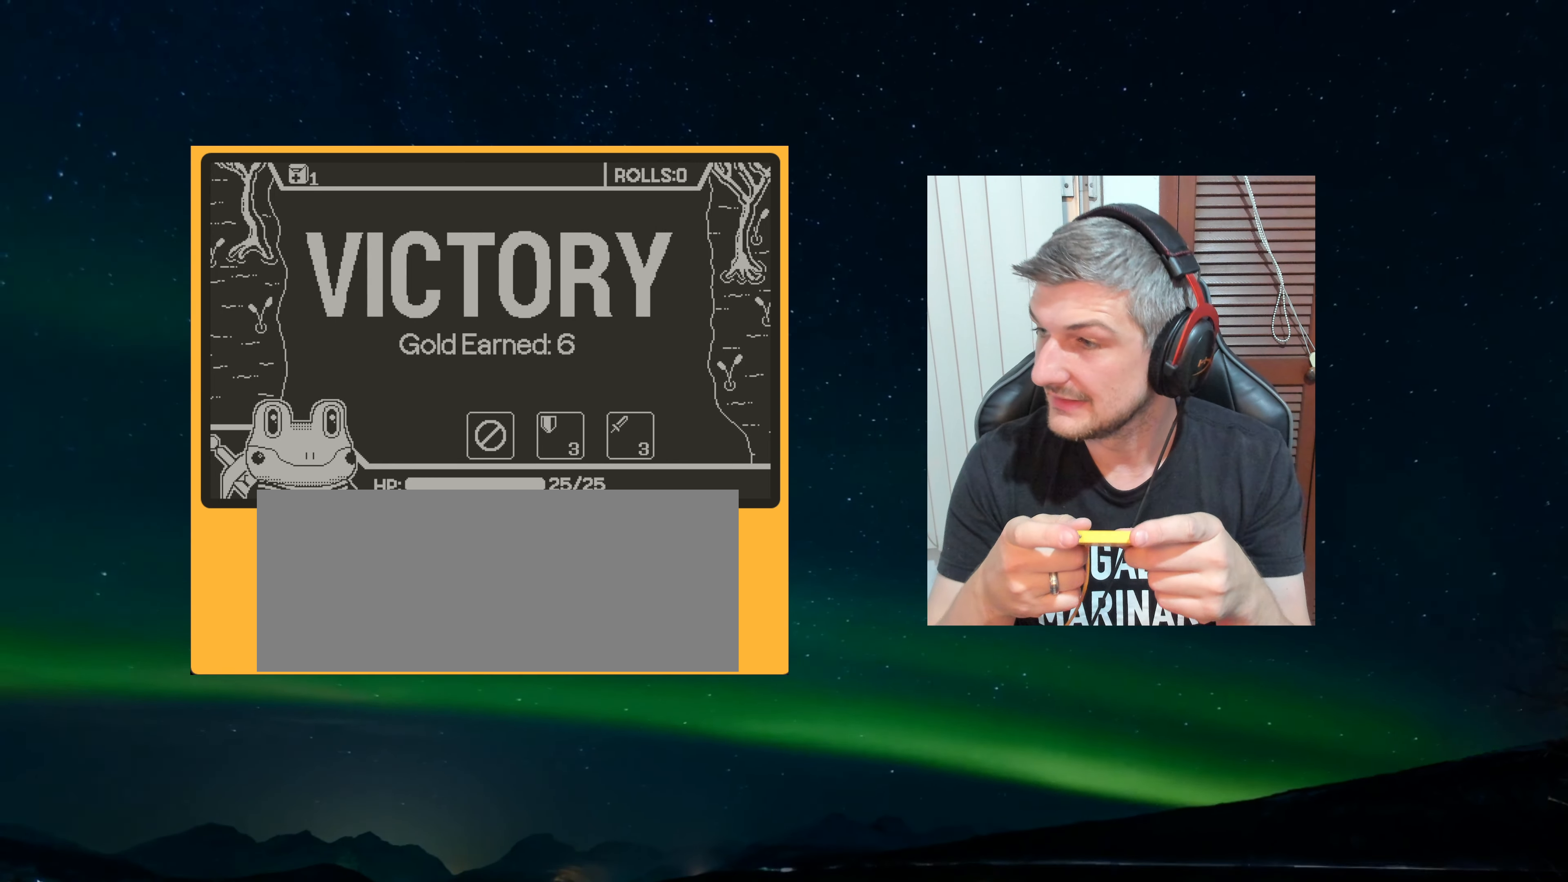
{"dt_ms": 500, "buttons": [], "left_stick": "center", "events": []}
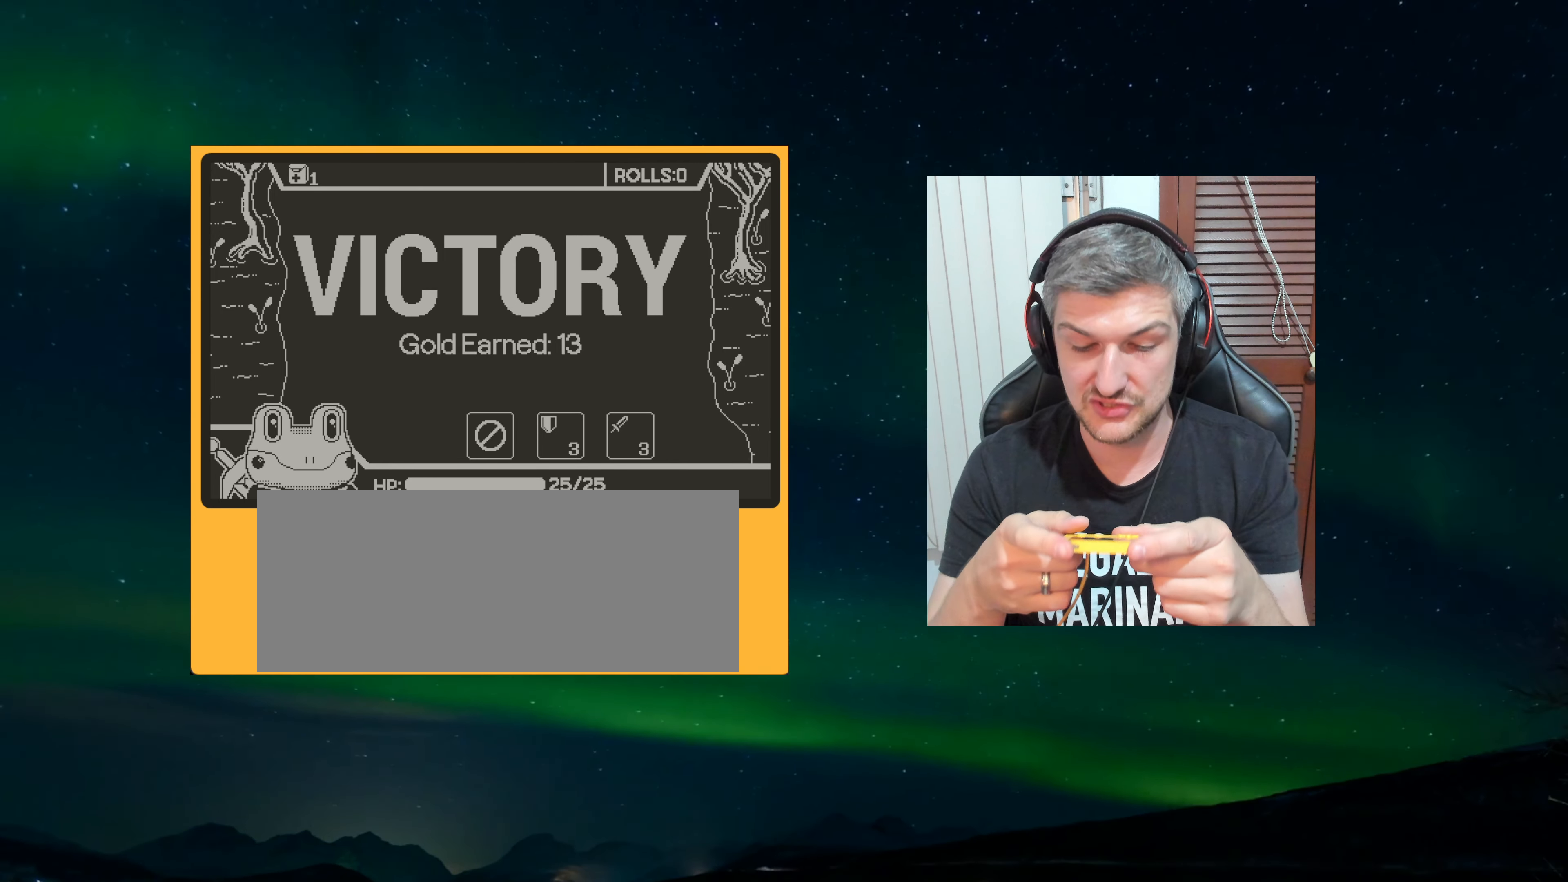
{"dt_ms": 500, "buttons": [], "left_stick": "center", "events": []}
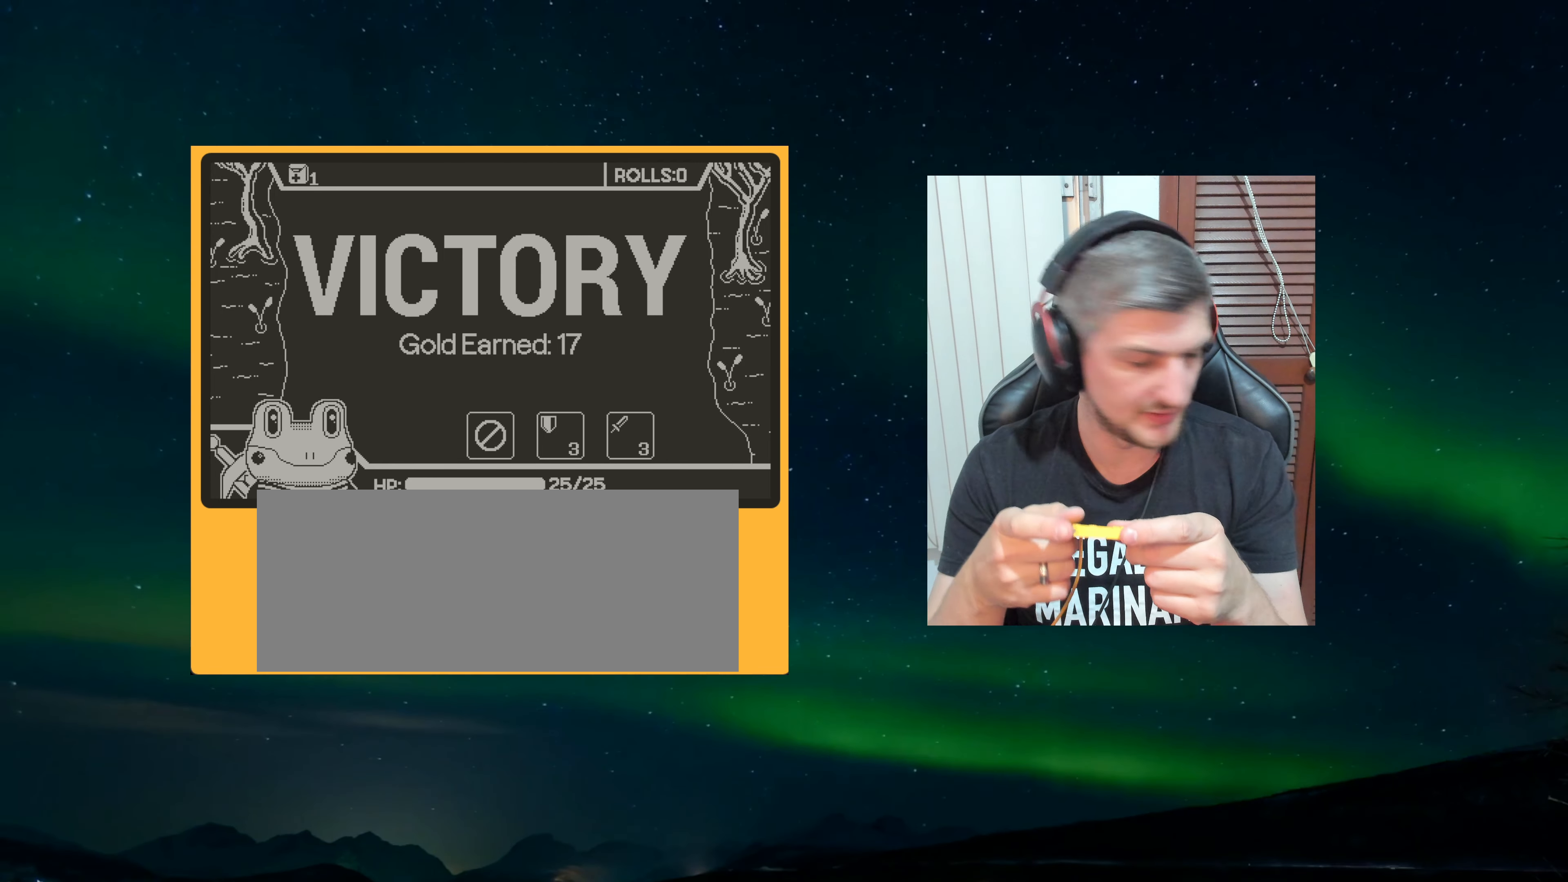
{"dt_ms": 500, "buttons": [], "left_stick": "center", "events": []}
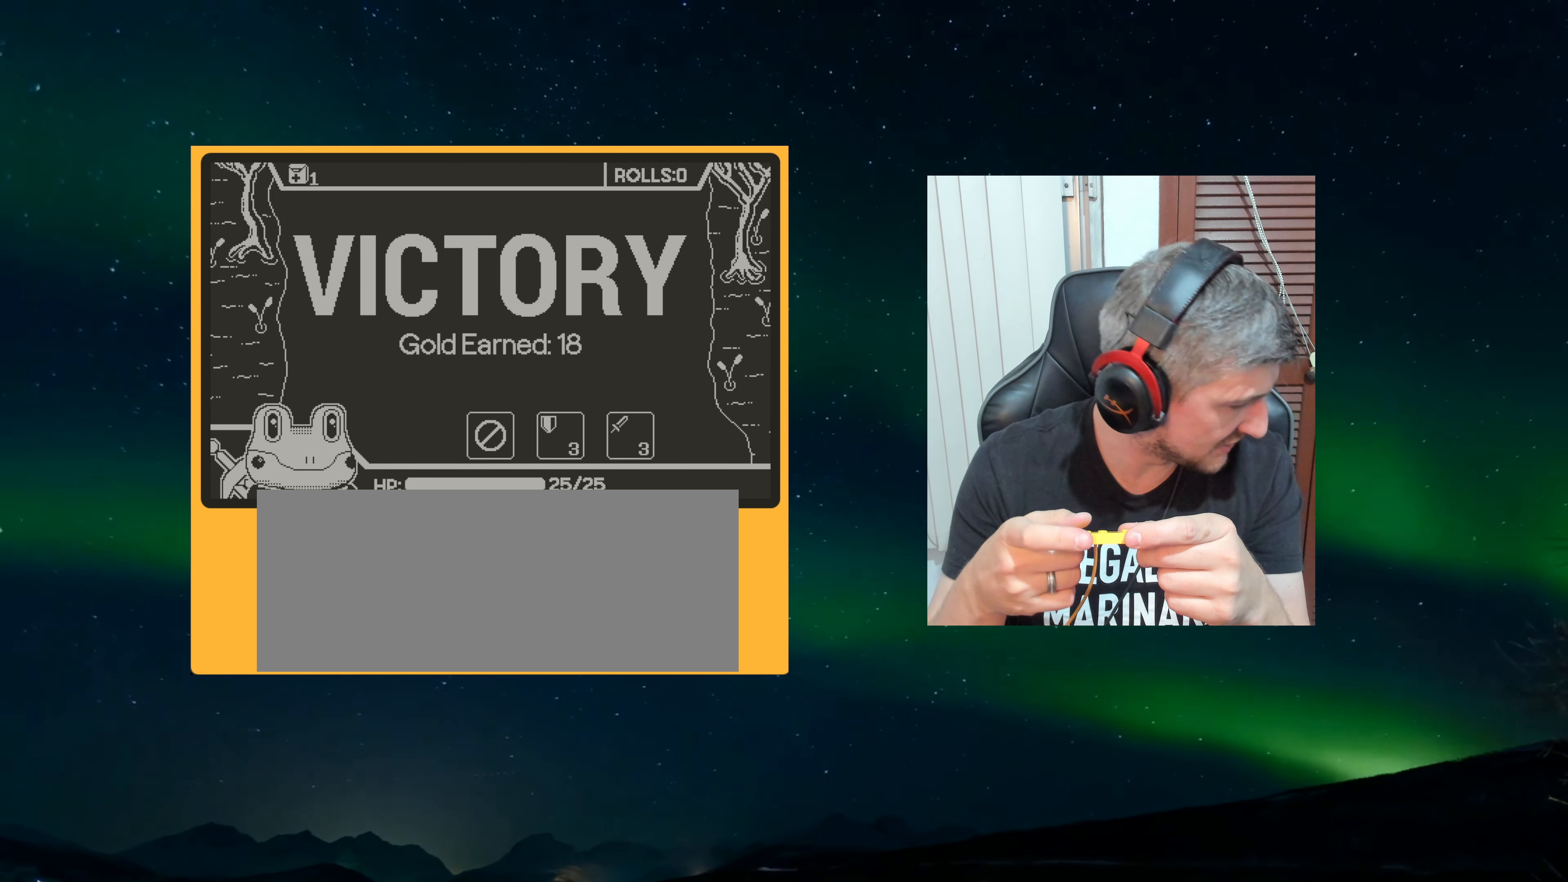
{"dt_ms": 500, "buttons": [], "left_stick": "center", "events": []}
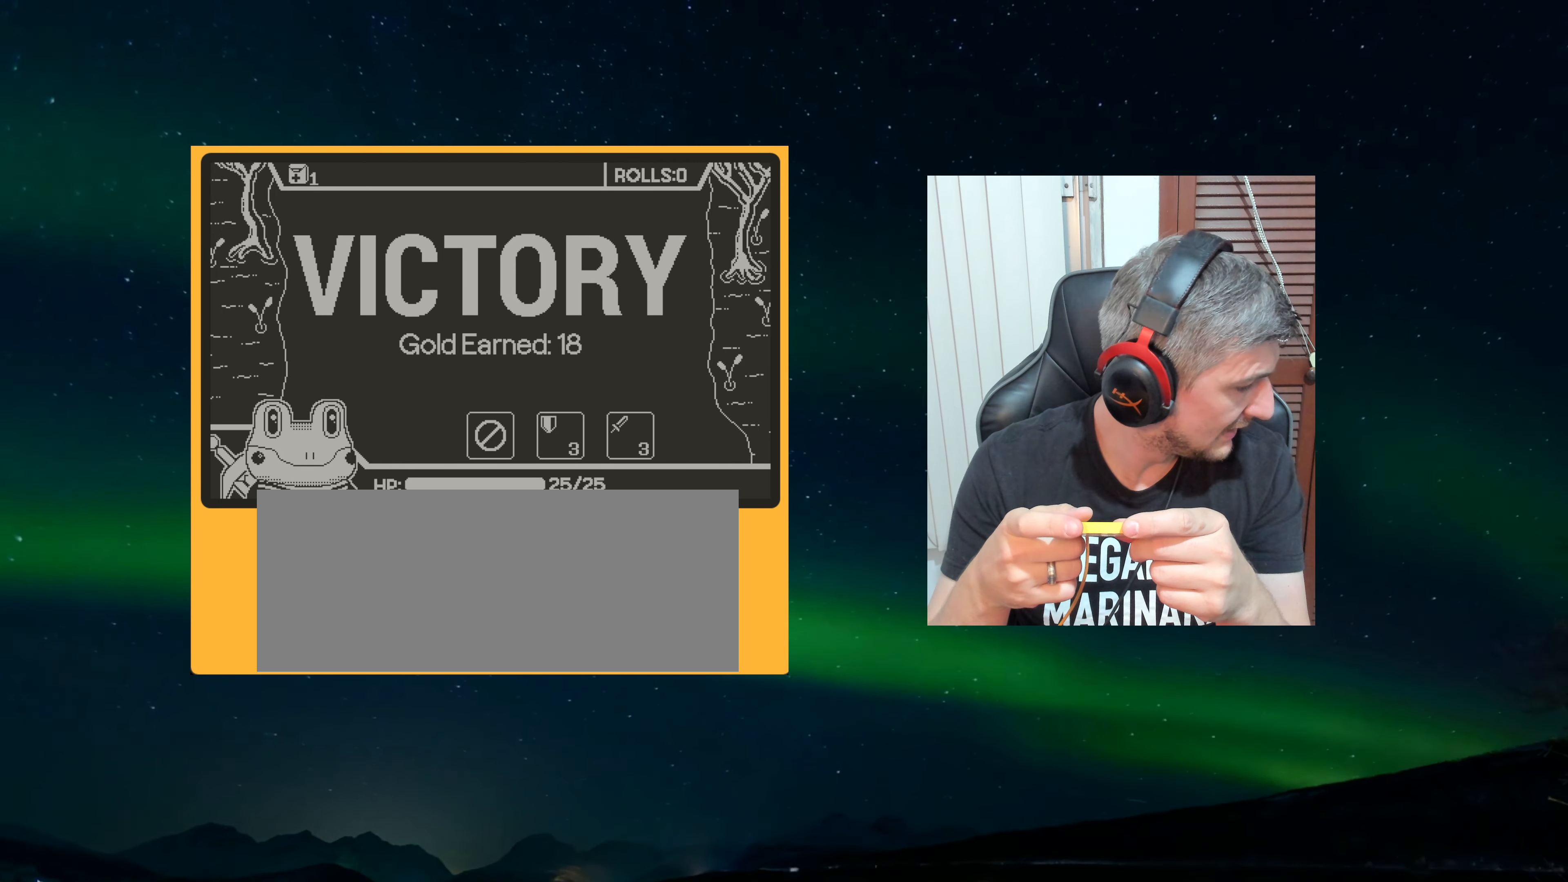
{"dt_ms": 500, "buttons": [], "left_stick": "center", "events": []}
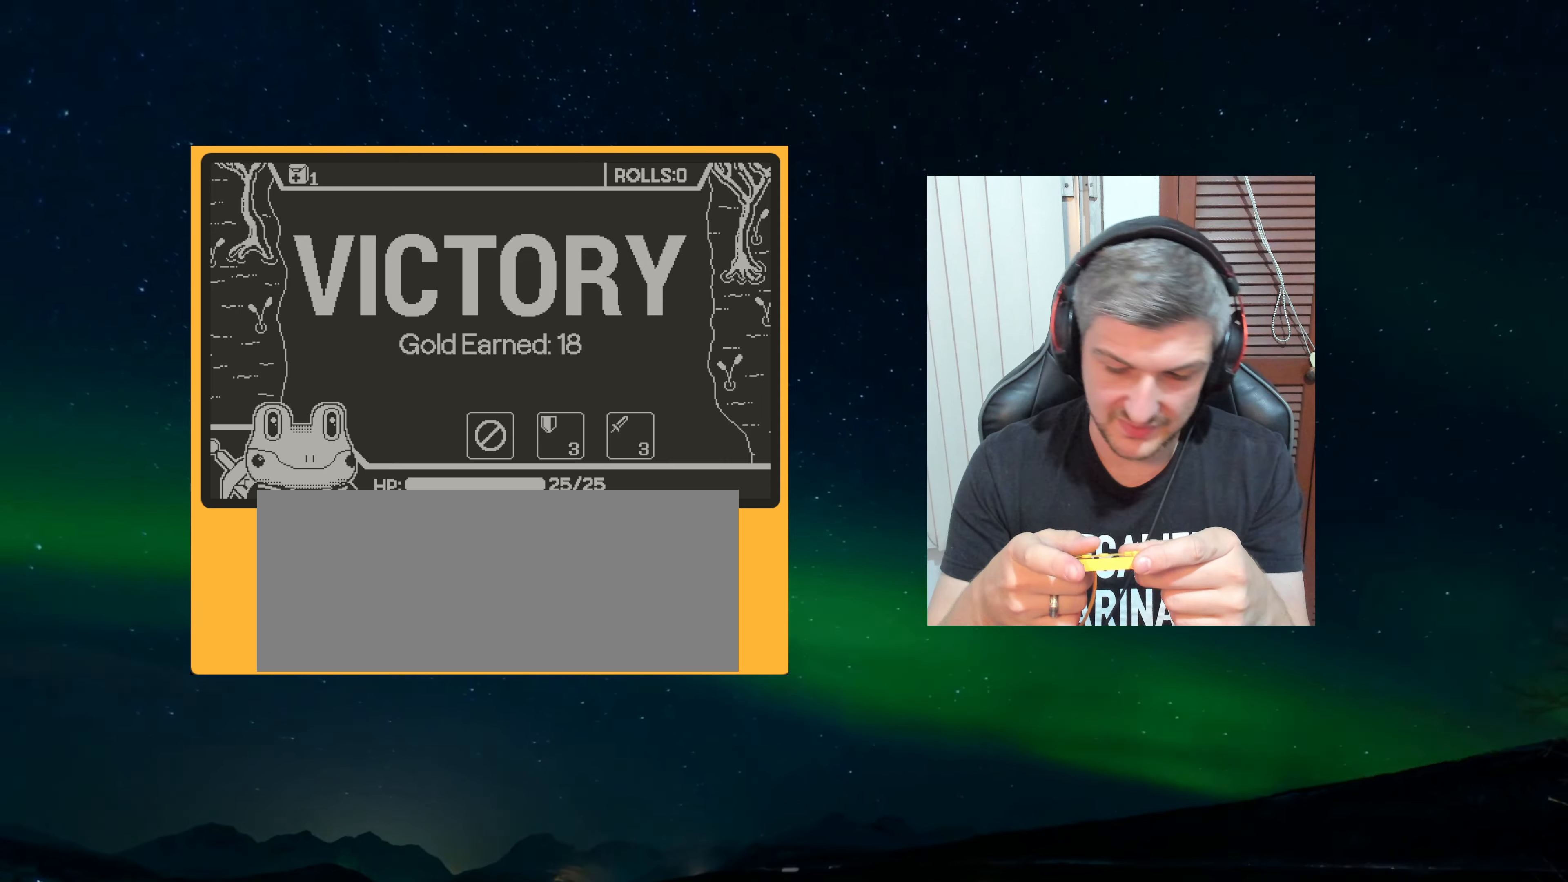
{"dt_ms": 500, "buttons": [], "left_stick": "center", "events": []}
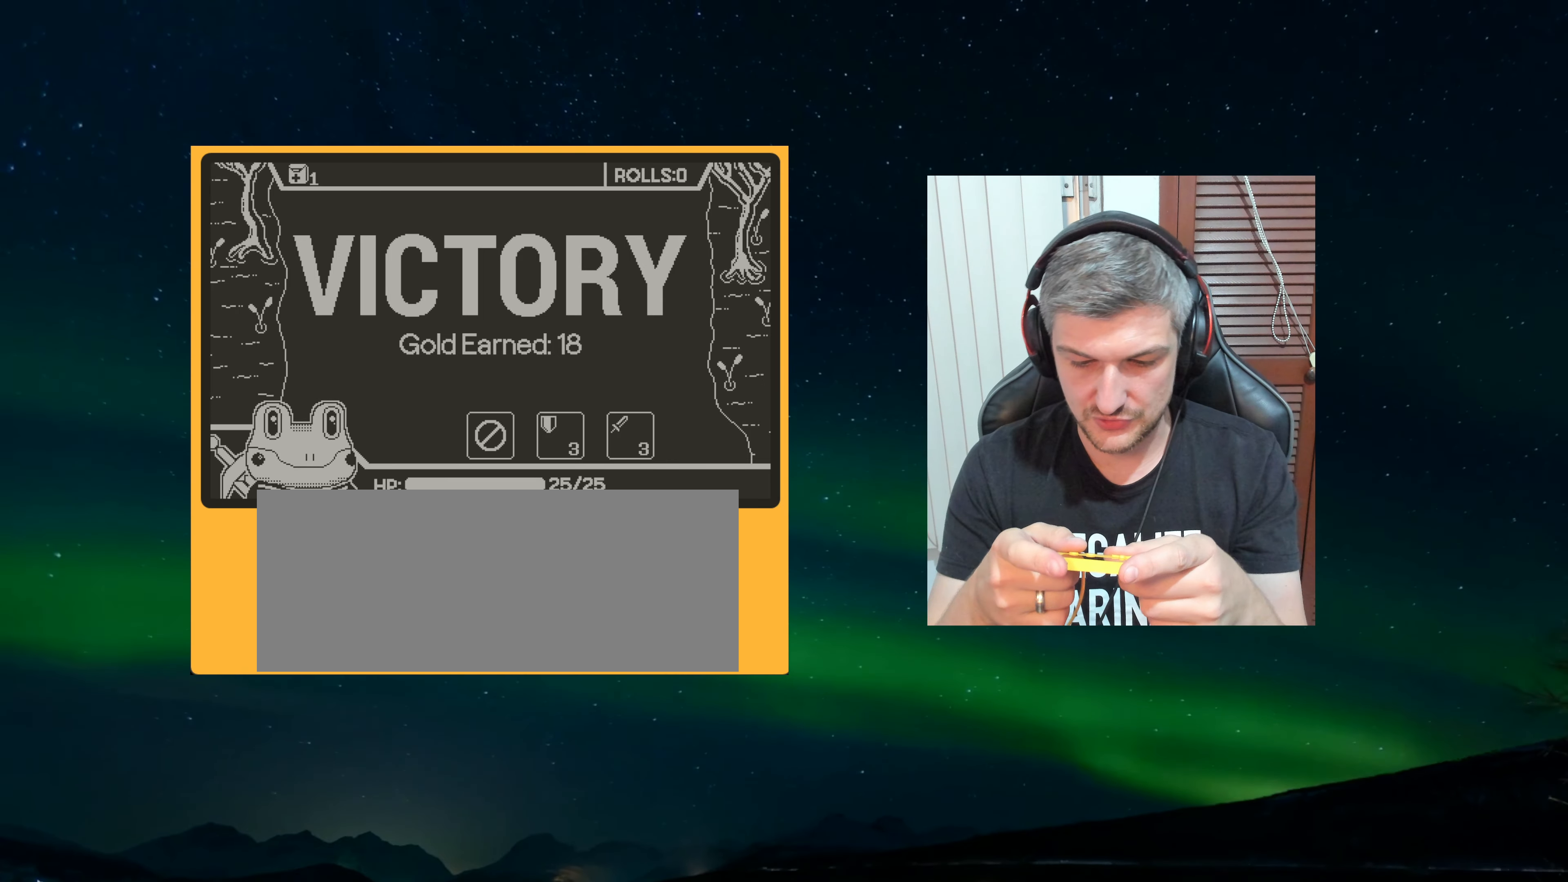
{"dt_ms": 500, "buttons": [], "left_stick": "center", "events": [[284, "A", "down"], [367, "A", "up"]]}